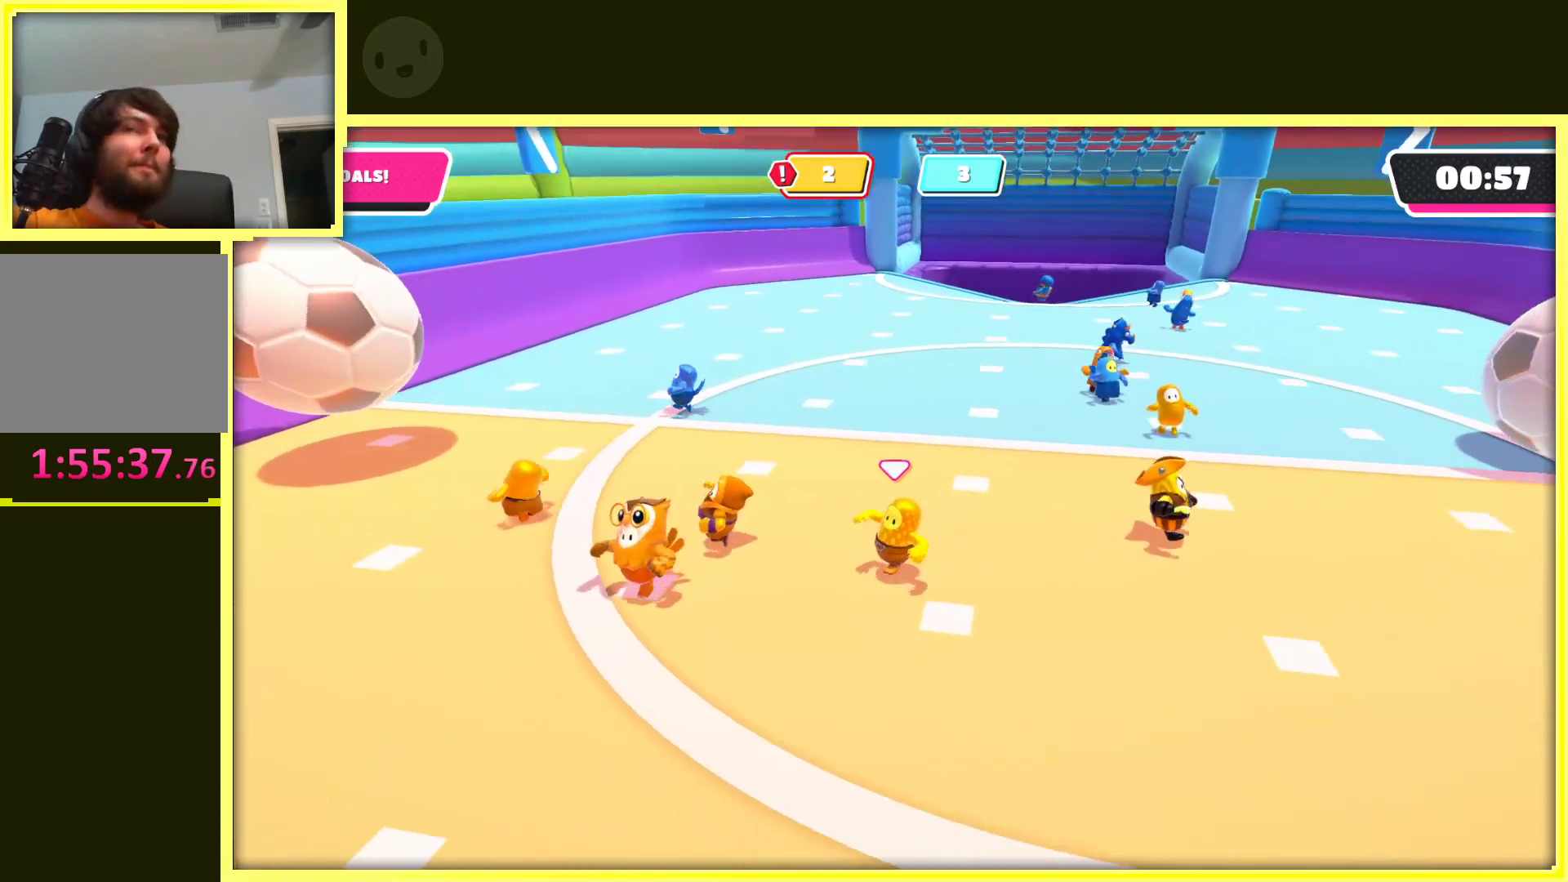
Gameplay with a controller (Xbox layout); each line is a JSON object with the inputs held at the frame after it. "events" lists button and stick changes between this image and that frame as [ms after this image, input, new state], when the widget could be followed in between. Not read: L3 R3.
{"buttons": [], "left_stick": "down-left", "right_stick": "center", "events": [[67, "right_stick", "center"]]}
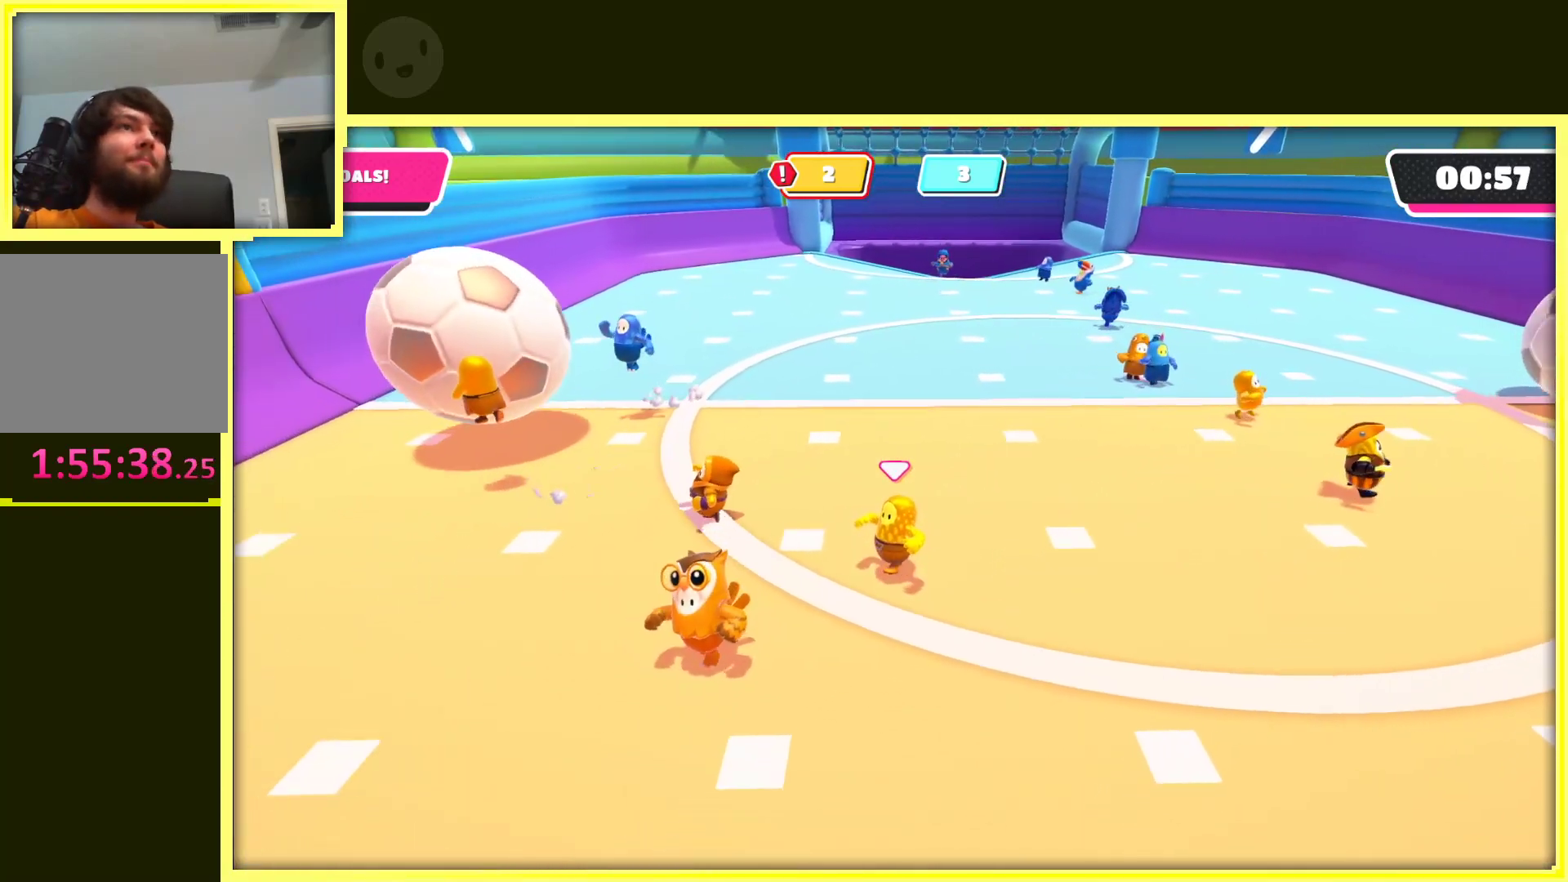
{"buttons": [], "left_stick": "up-left", "right_stick": "center", "events": [[117, "left_stick", "up-left"], [283, "right_stick", "right"], [450, "right_stick", "center"]]}
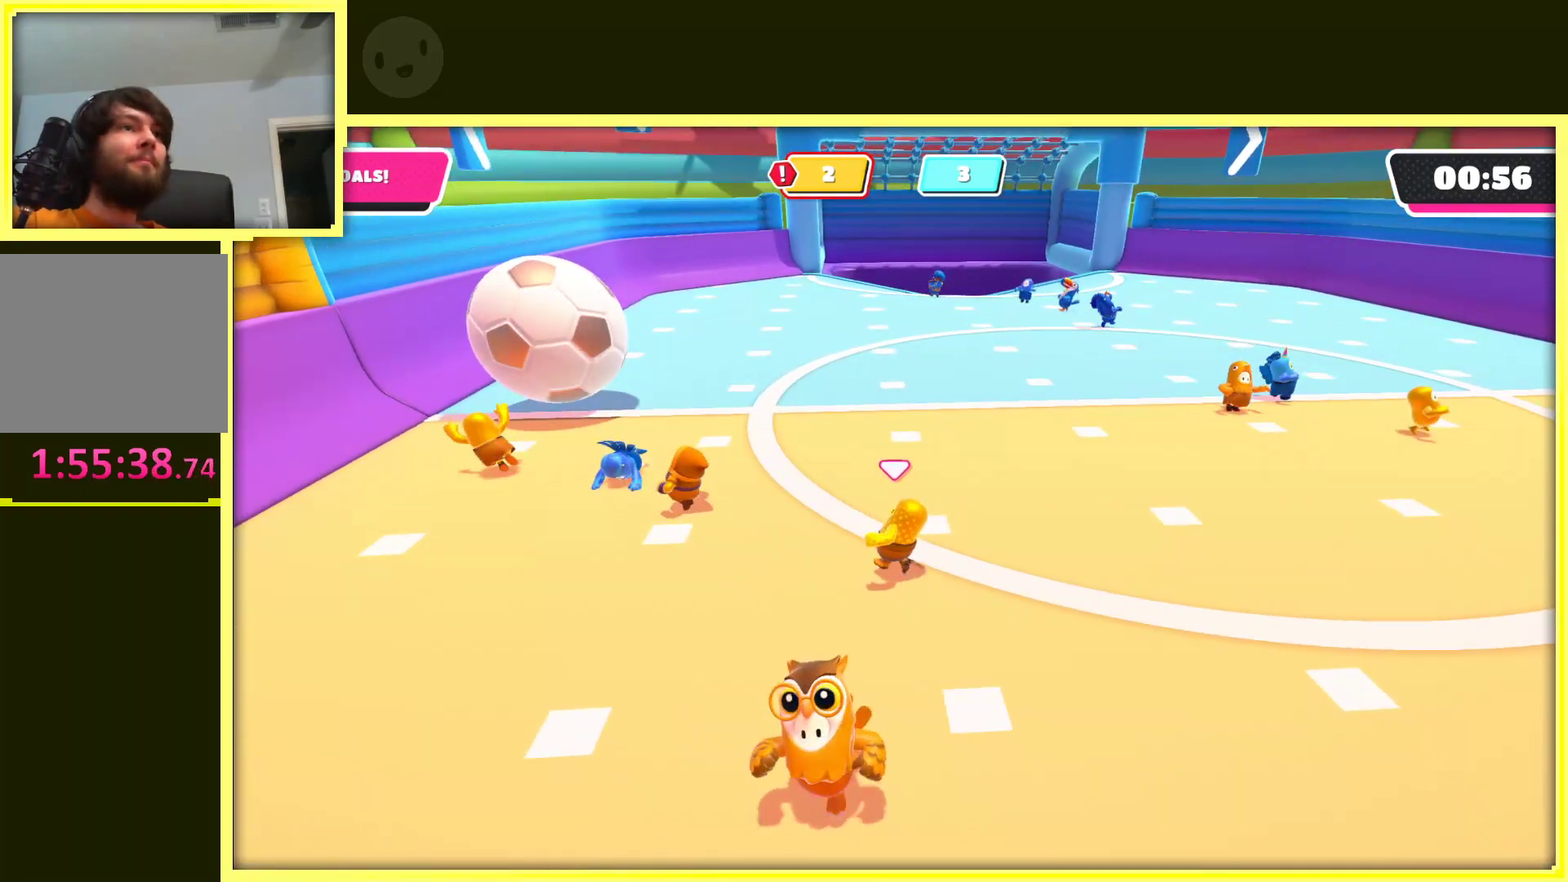
{"buttons": [], "left_stick": "up-left", "right_stick": "right", "events": [[417, "right_stick", "right"]]}
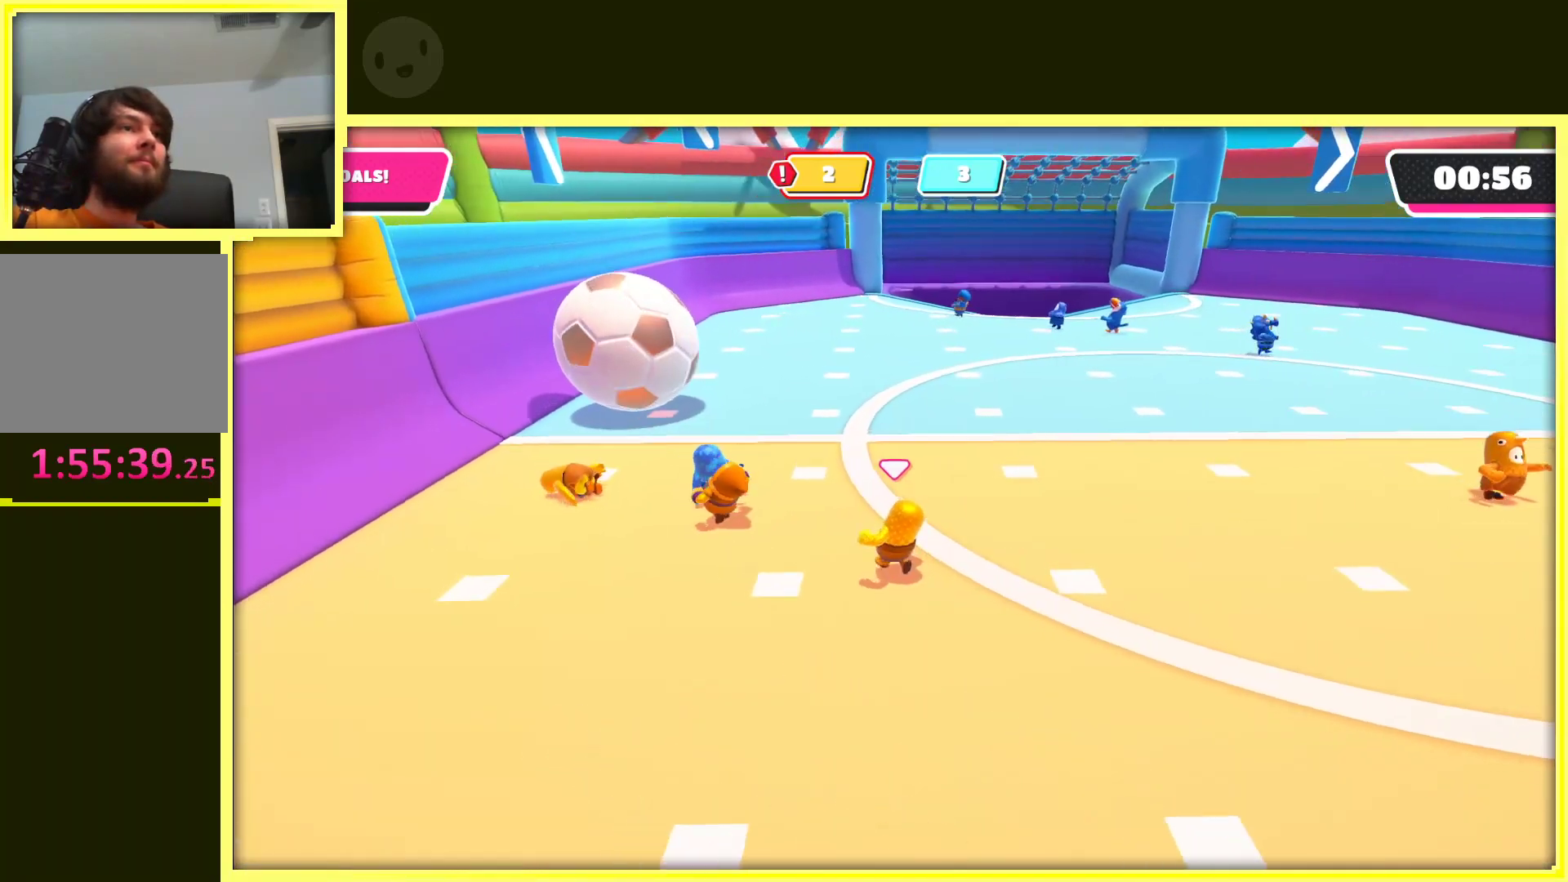
{"buttons": [], "left_stick": "up-left", "right_stick": "right", "events": [[100, "right_stick", "center"], [200, "right_stick", "right"]]}
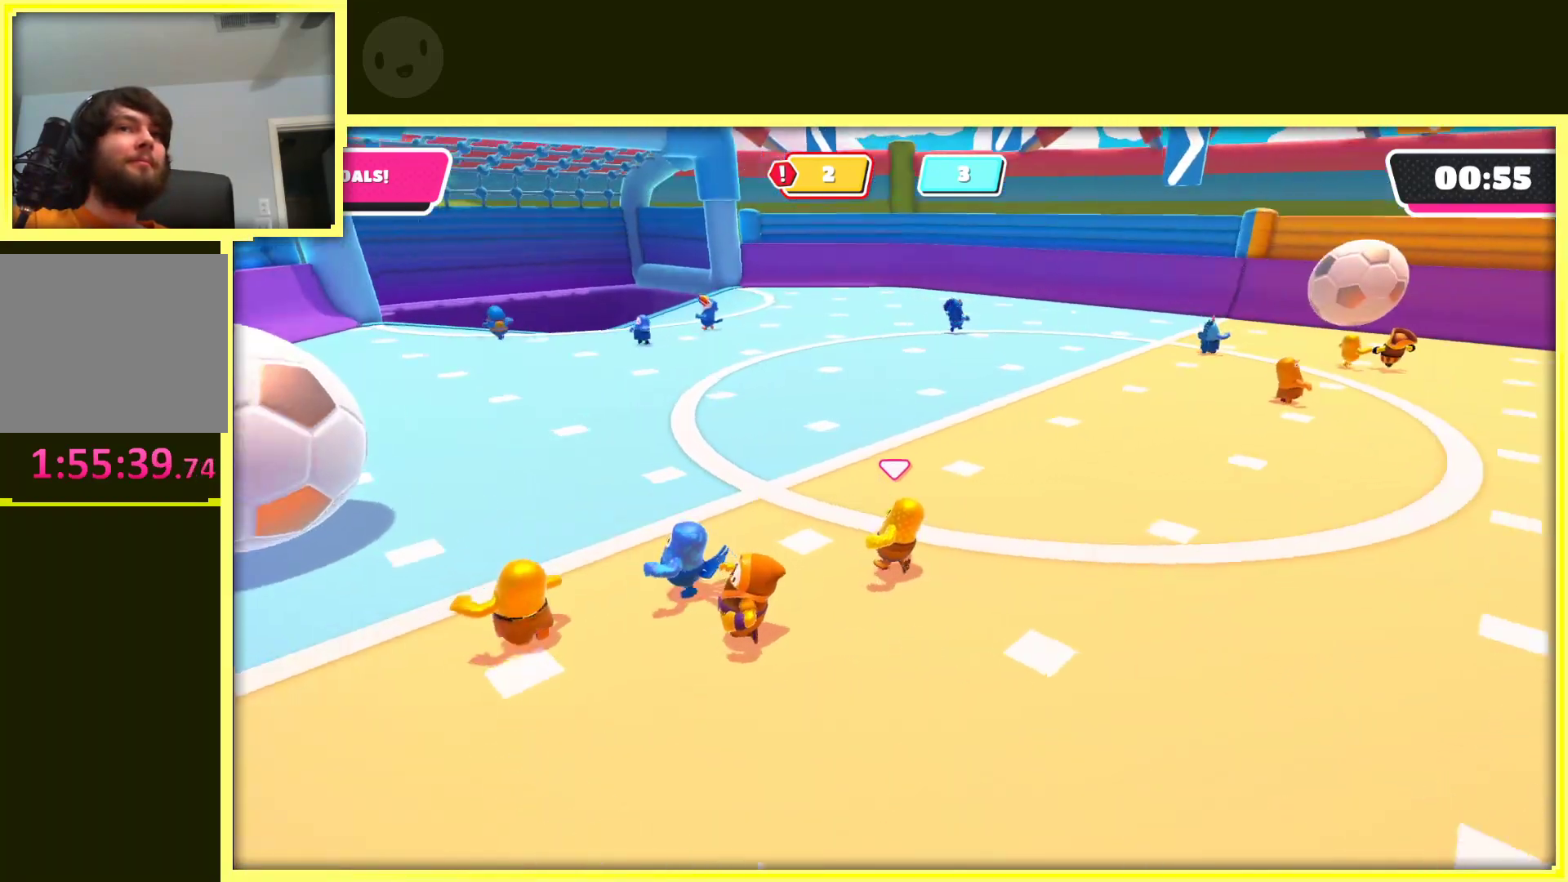
{"buttons": [], "left_stick": "left", "right_stick": "left", "events": [[150, "right_stick", "center"], [300, "left_stick", "left"], [483, "right_stick", "left"]]}
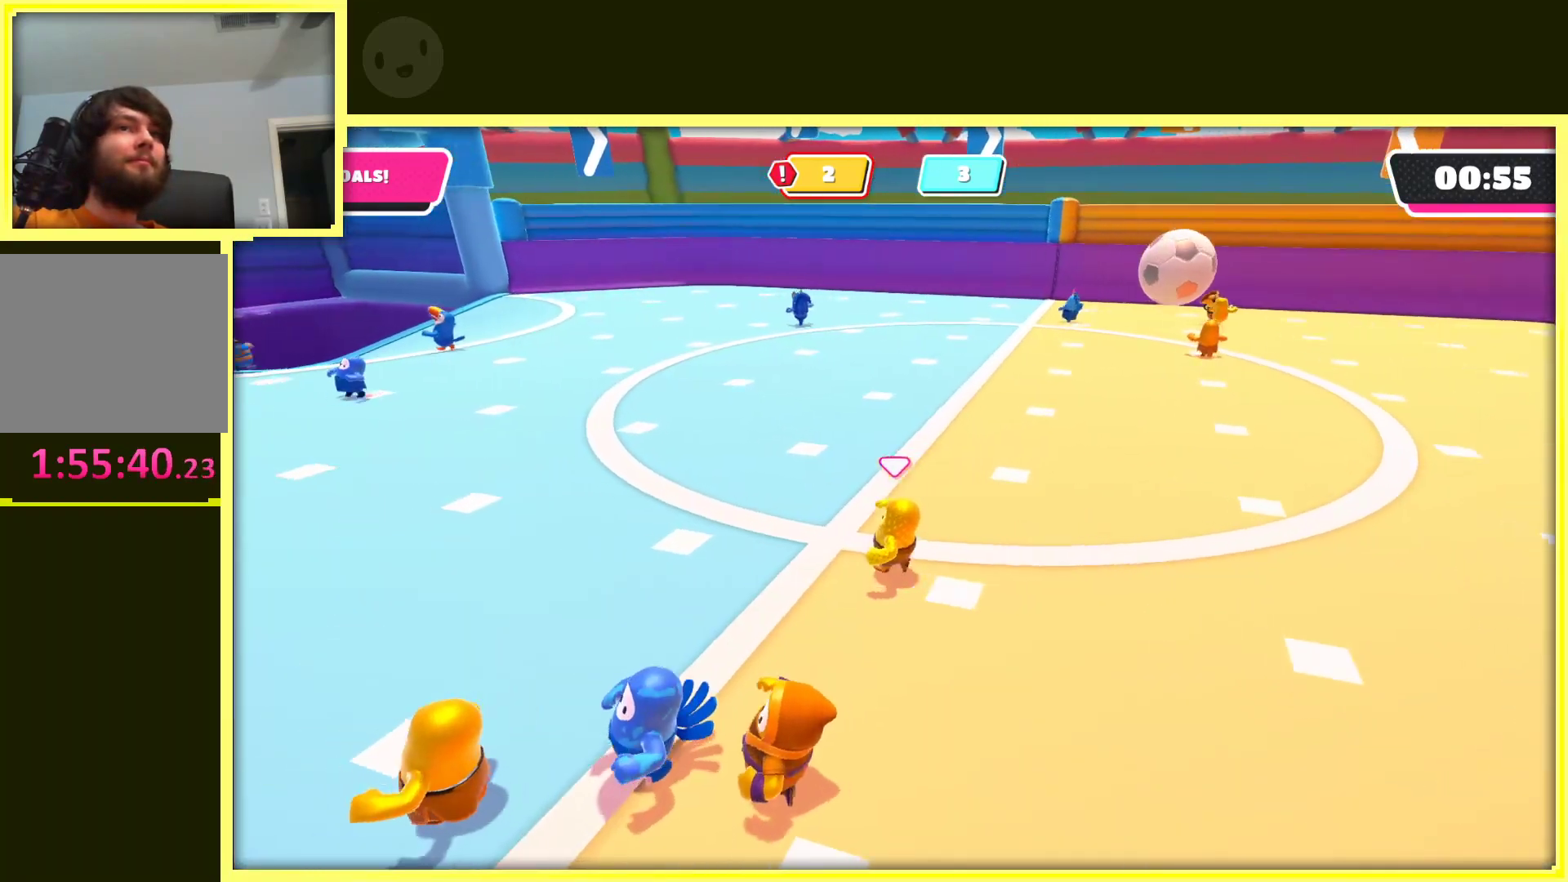
{"buttons": [], "left_stick": "up", "right_stick": "center", "events": [[133, "left_stick", "up-left"], [300, "right_stick", "center"], [350, "left_stick", "up"]]}
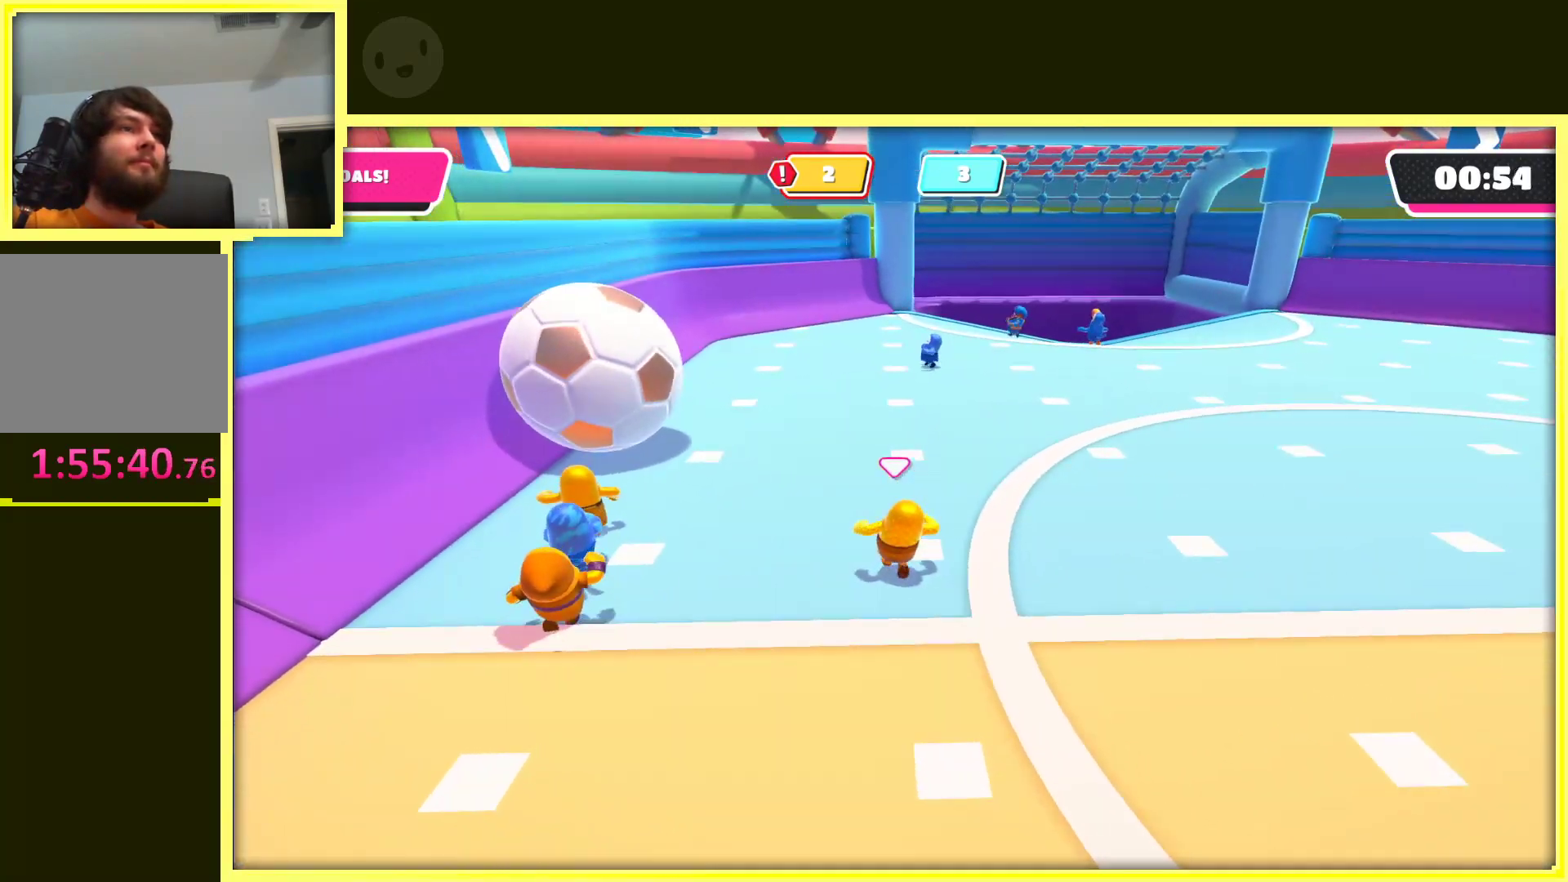
{"buttons": [], "left_stick": "up-left", "right_stick": "center", "events": [[167, "left_stick", "up-left"]]}
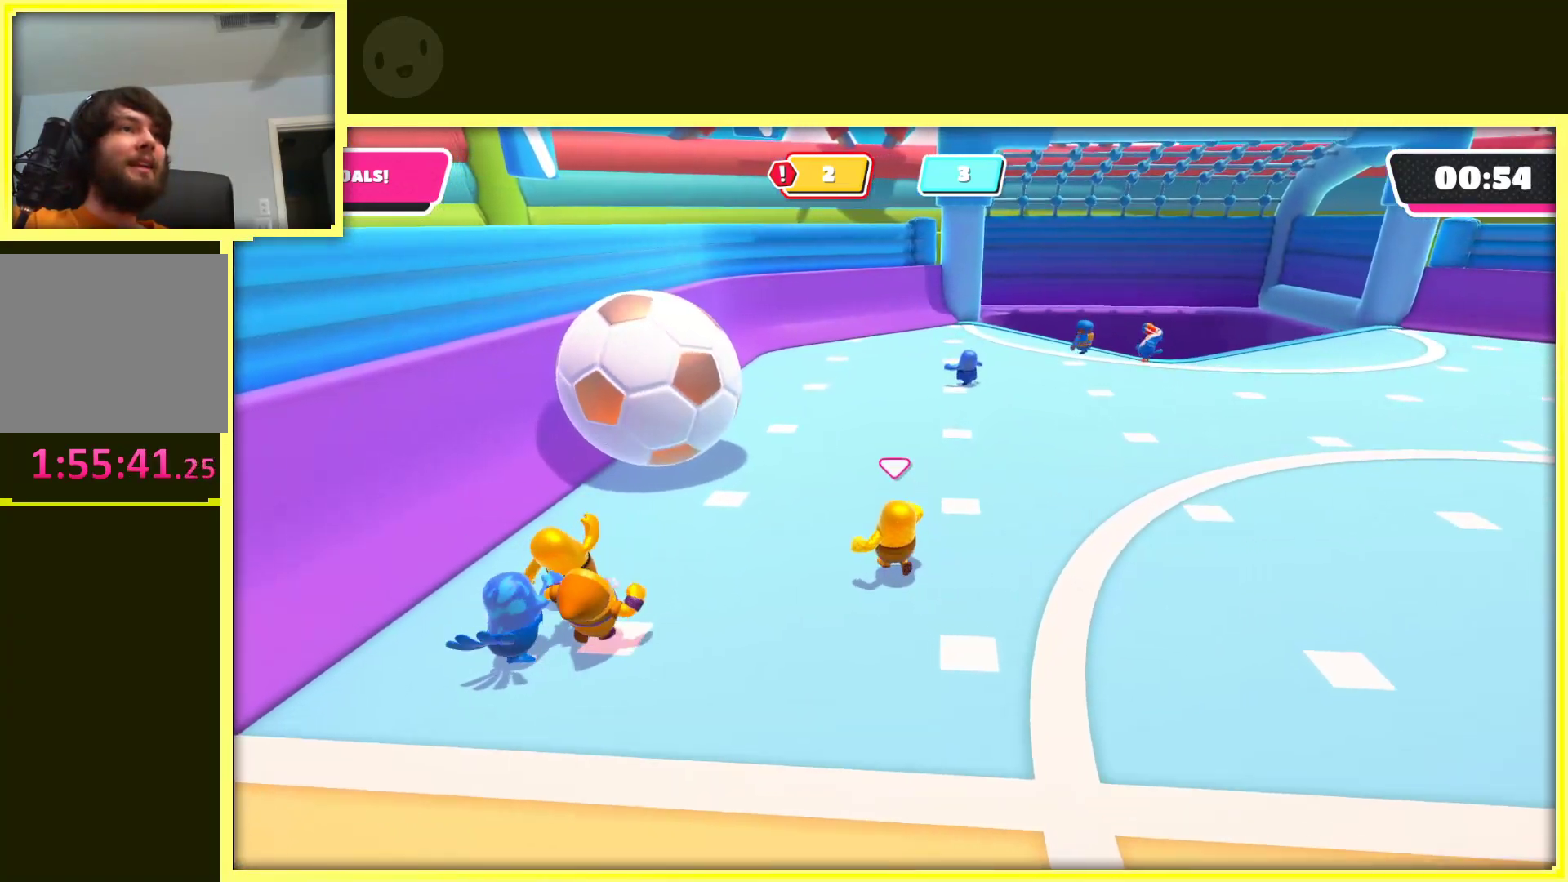
{"buttons": [], "left_stick": "up", "right_stick": "center", "events": [[333, "left_stick", "up"]]}
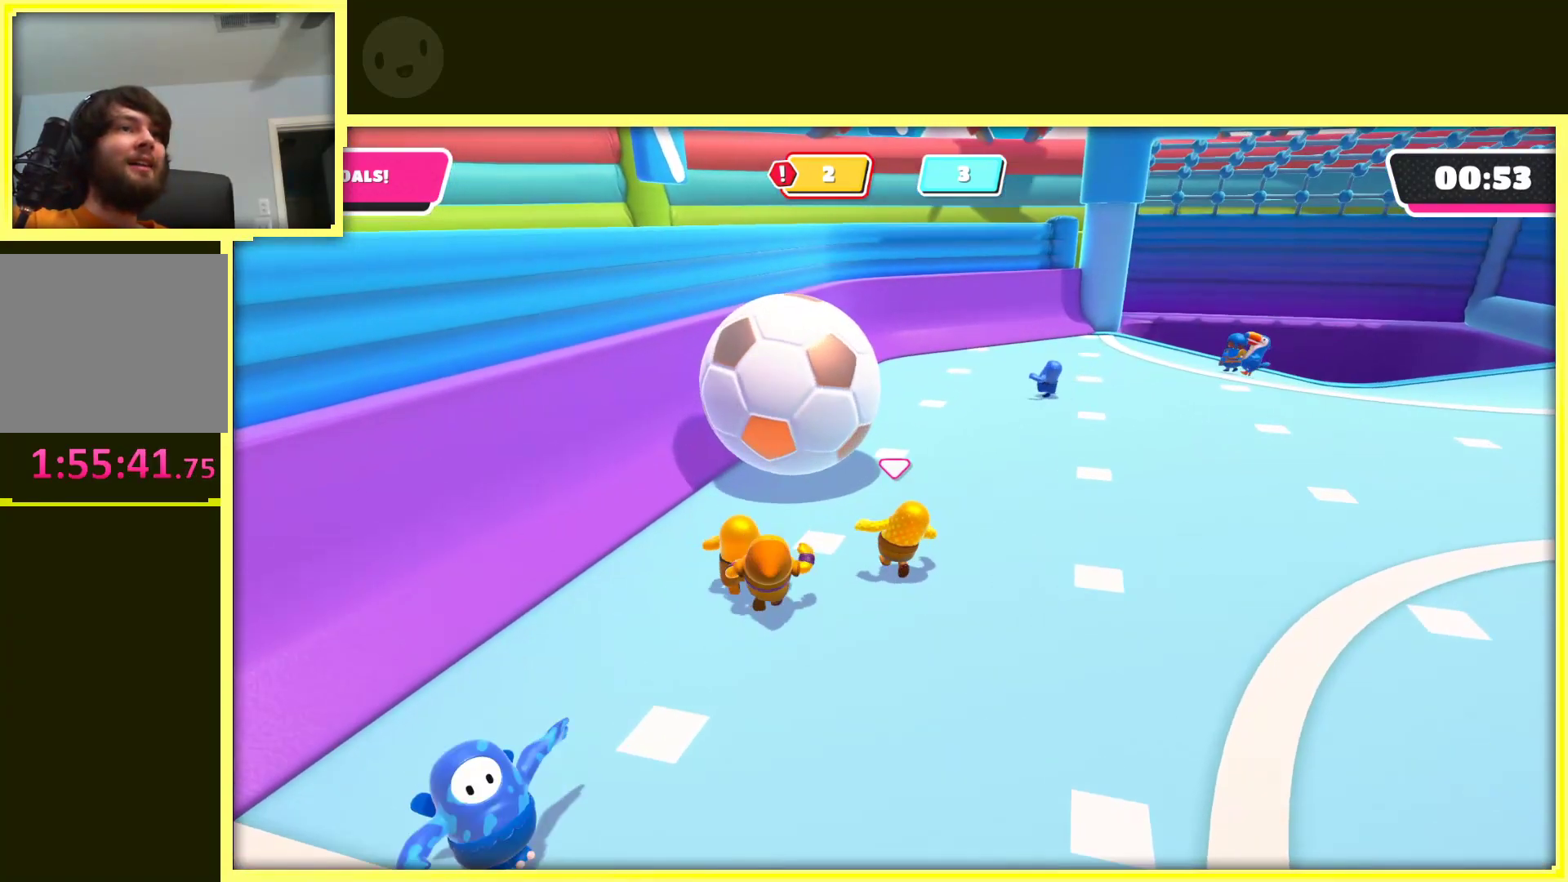
{"buttons": ["A"], "left_stick": "up", "right_stick": "center", "events": [[250, "left_stick", "up-left"], [367, "A", "down"], [450, "left_stick", "up"]]}
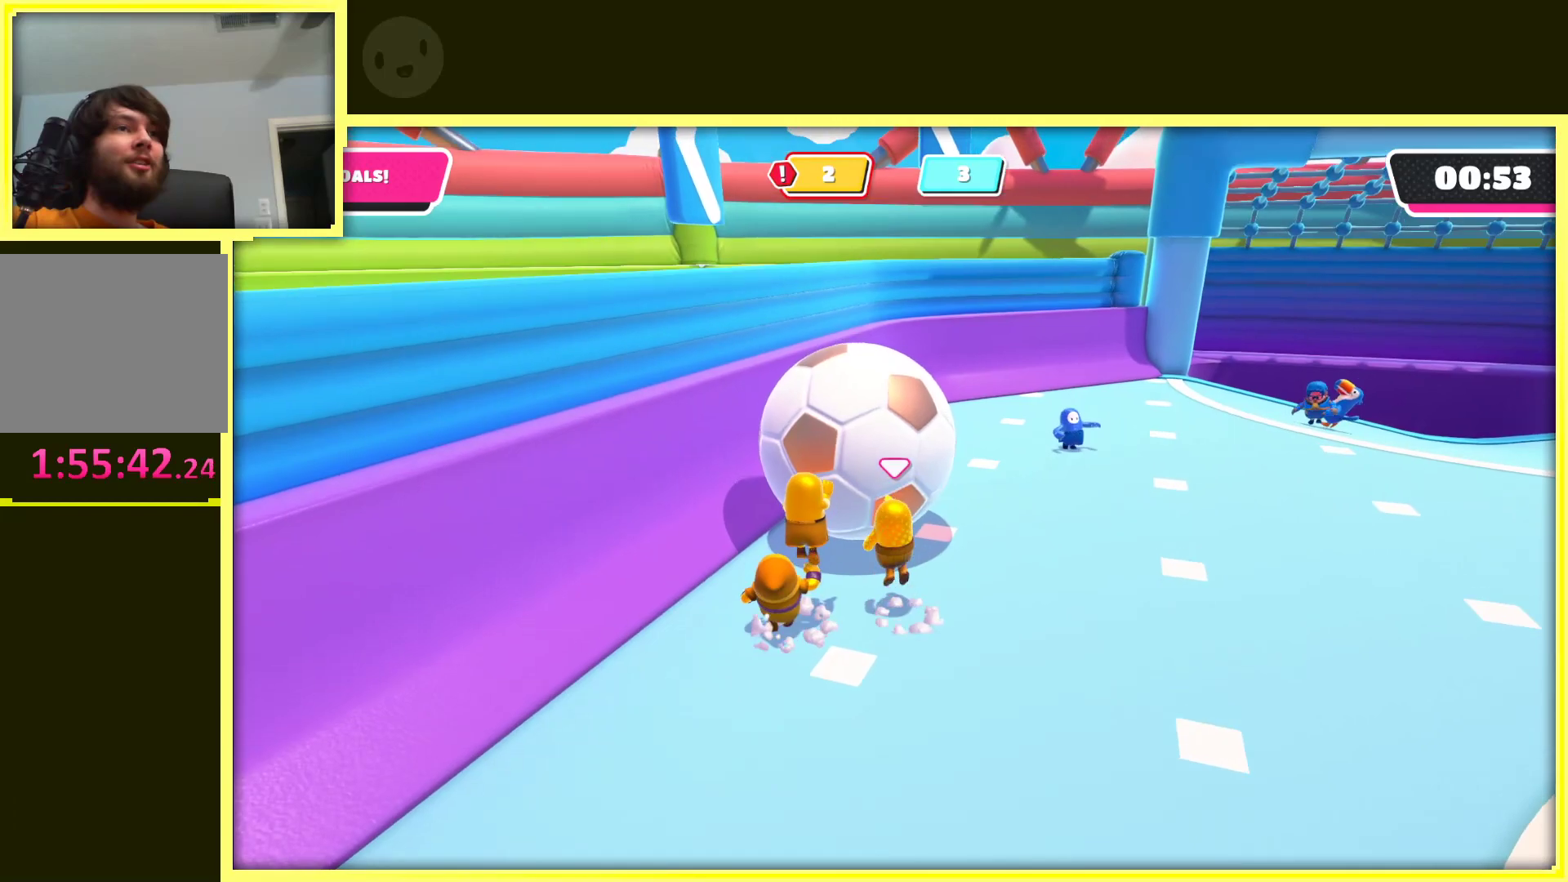
{"buttons": [], "left_stick": "right", "right_stick": "center", "events": [[117, "X", "down"], [233, "left_stick", "up-right"], [350, "A", "up"], [383, "X", "up"], [433, "left_stick", "right"]]}
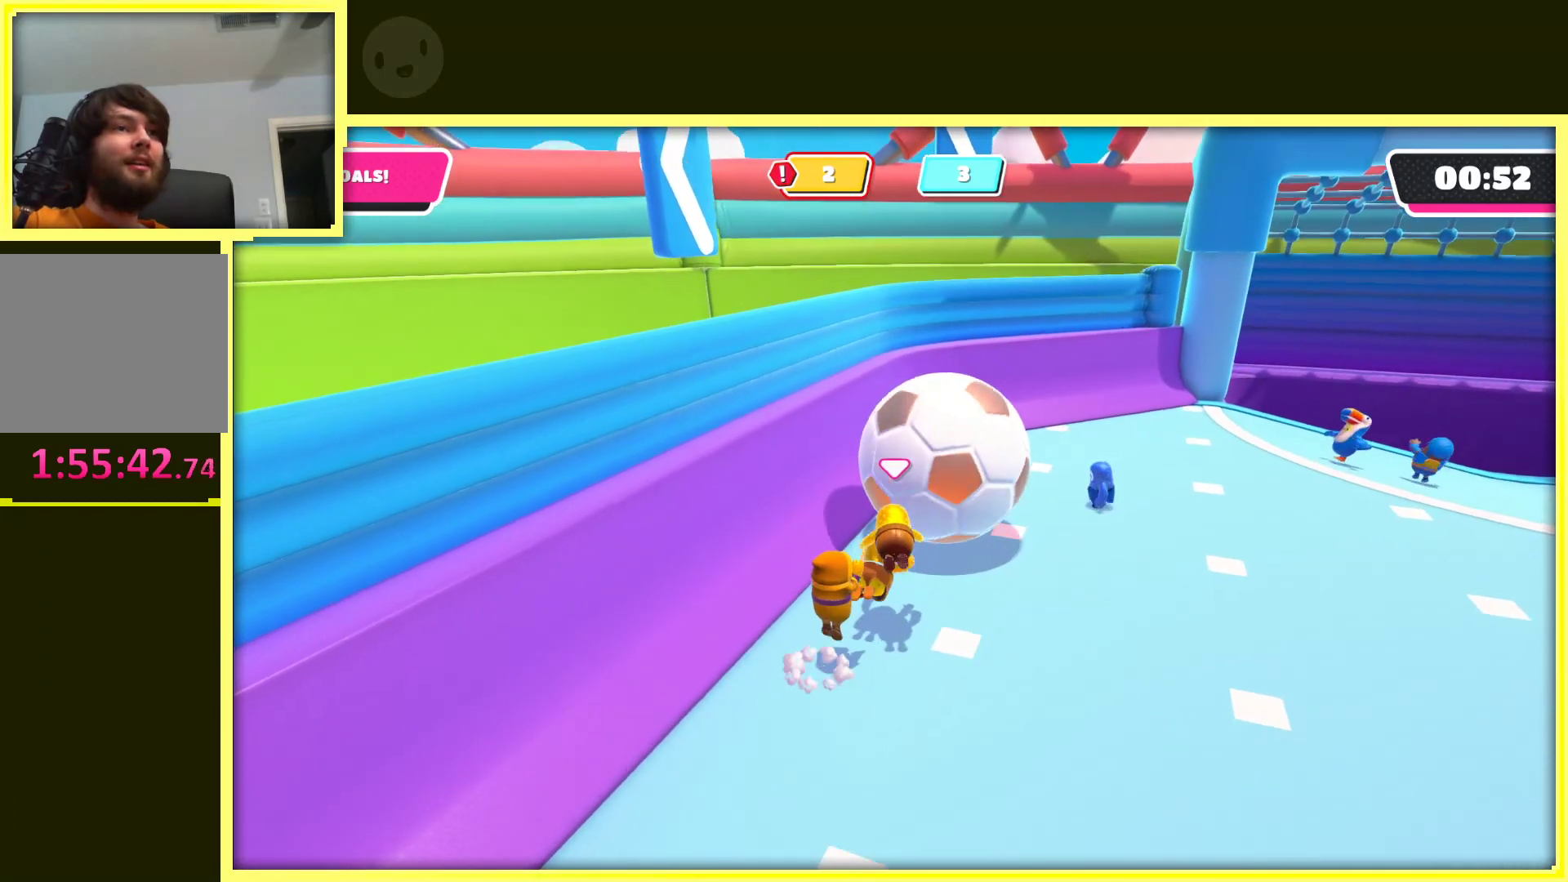
{"buttons": [], "left_stick": "right", "right_stick": "center", "events": []}
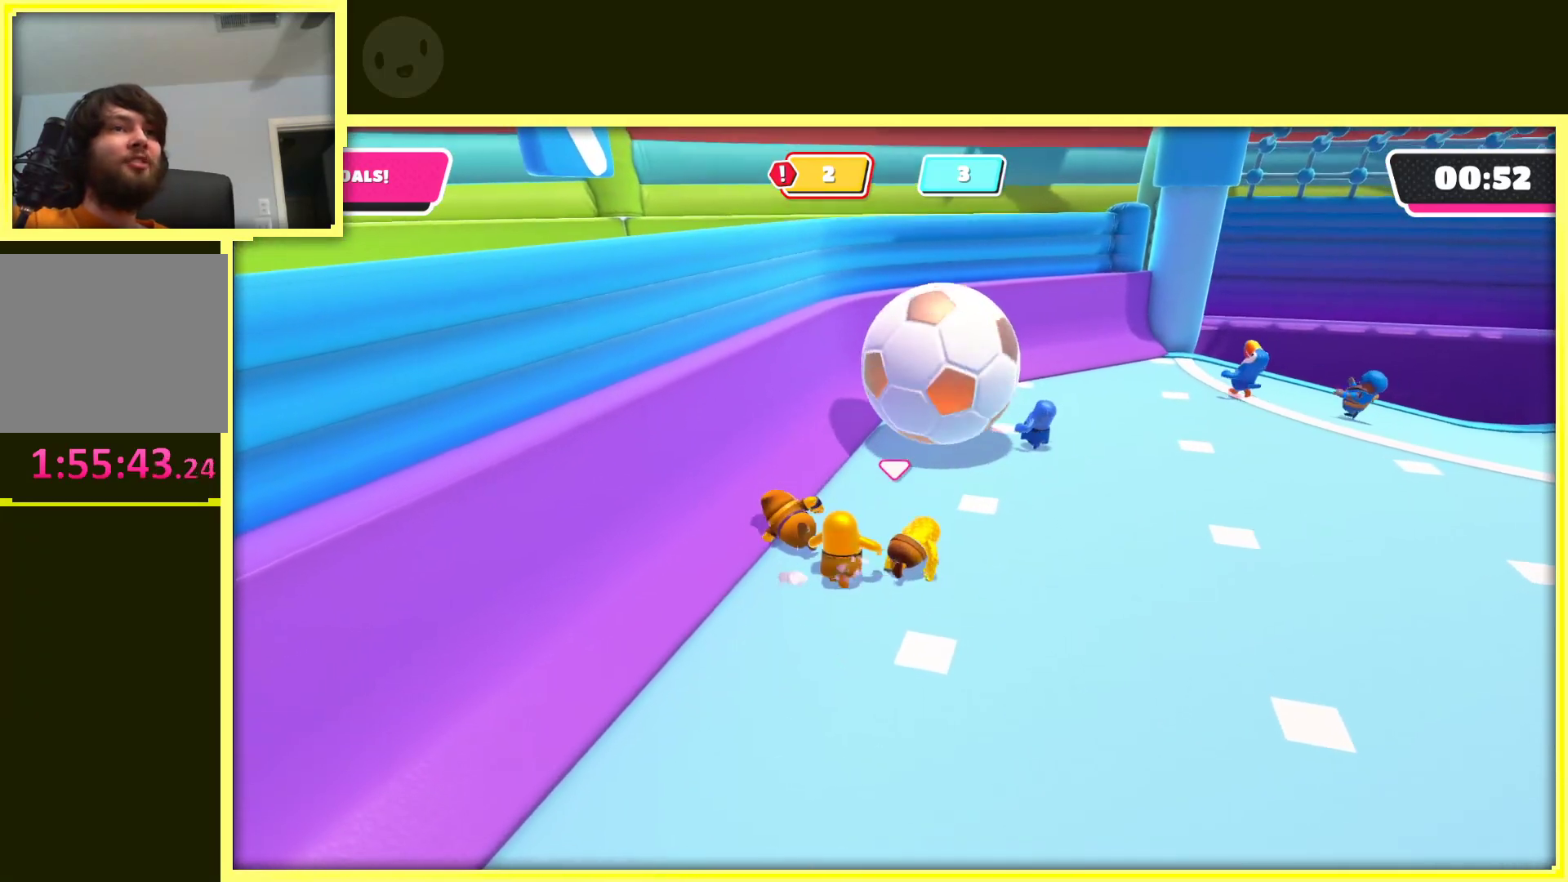
{"buttons": [], "left_stick": "down-right", "right_stick": "center", "events": [[467, "left_stick", "down-right"]]}
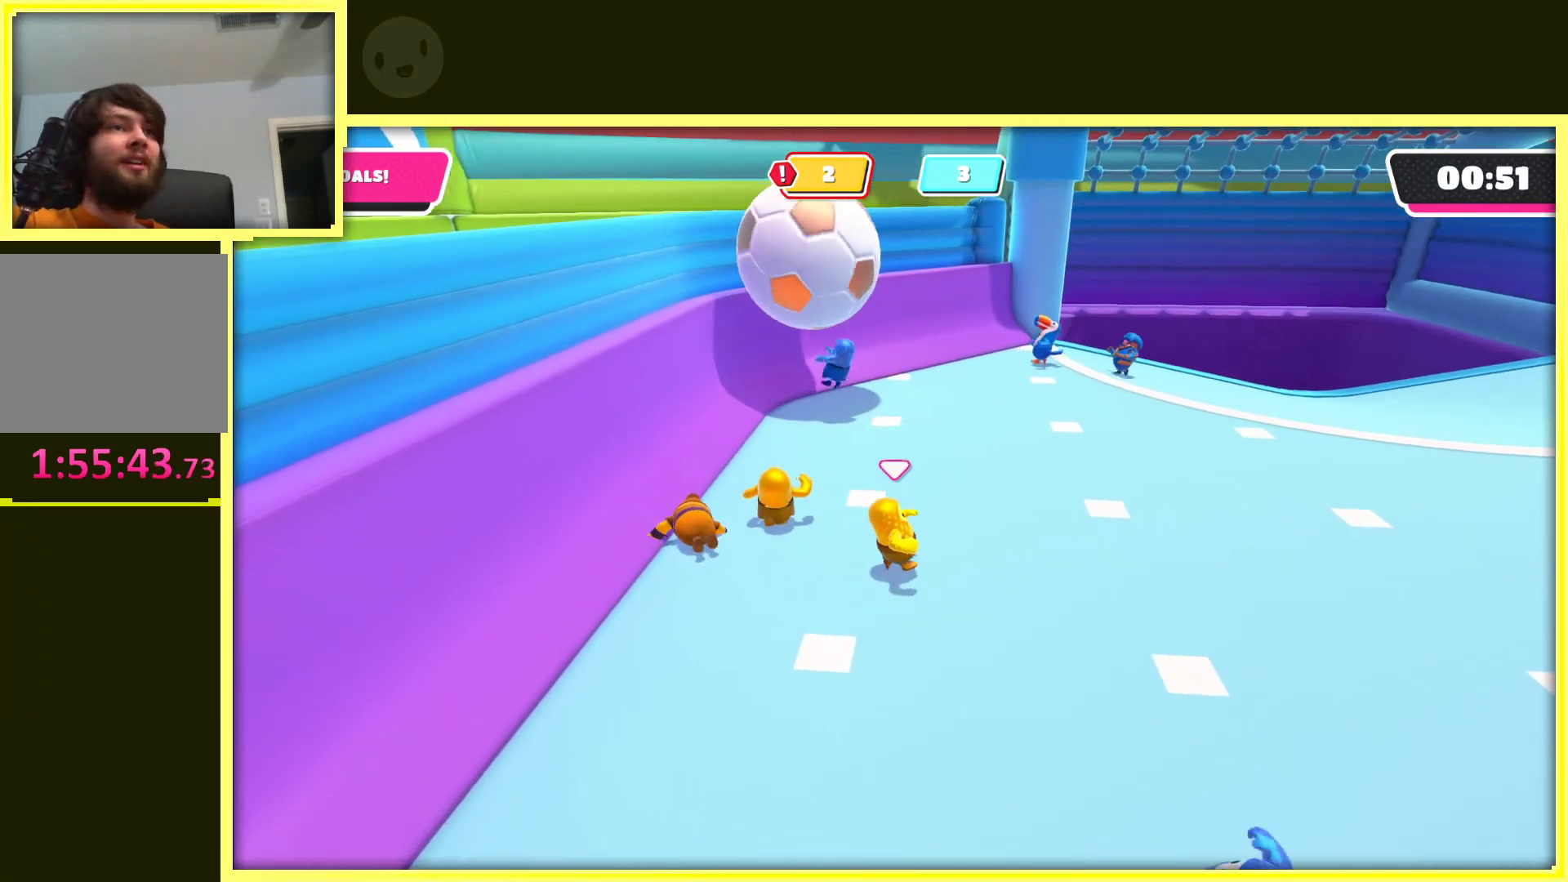
{"buttons": [], "left_stick": "up", "right_stick": "center", "events": [[100, "left_stick", "down-left"], [217, "left_stick", "up-left"], [333, "left_stick", "up"]]}
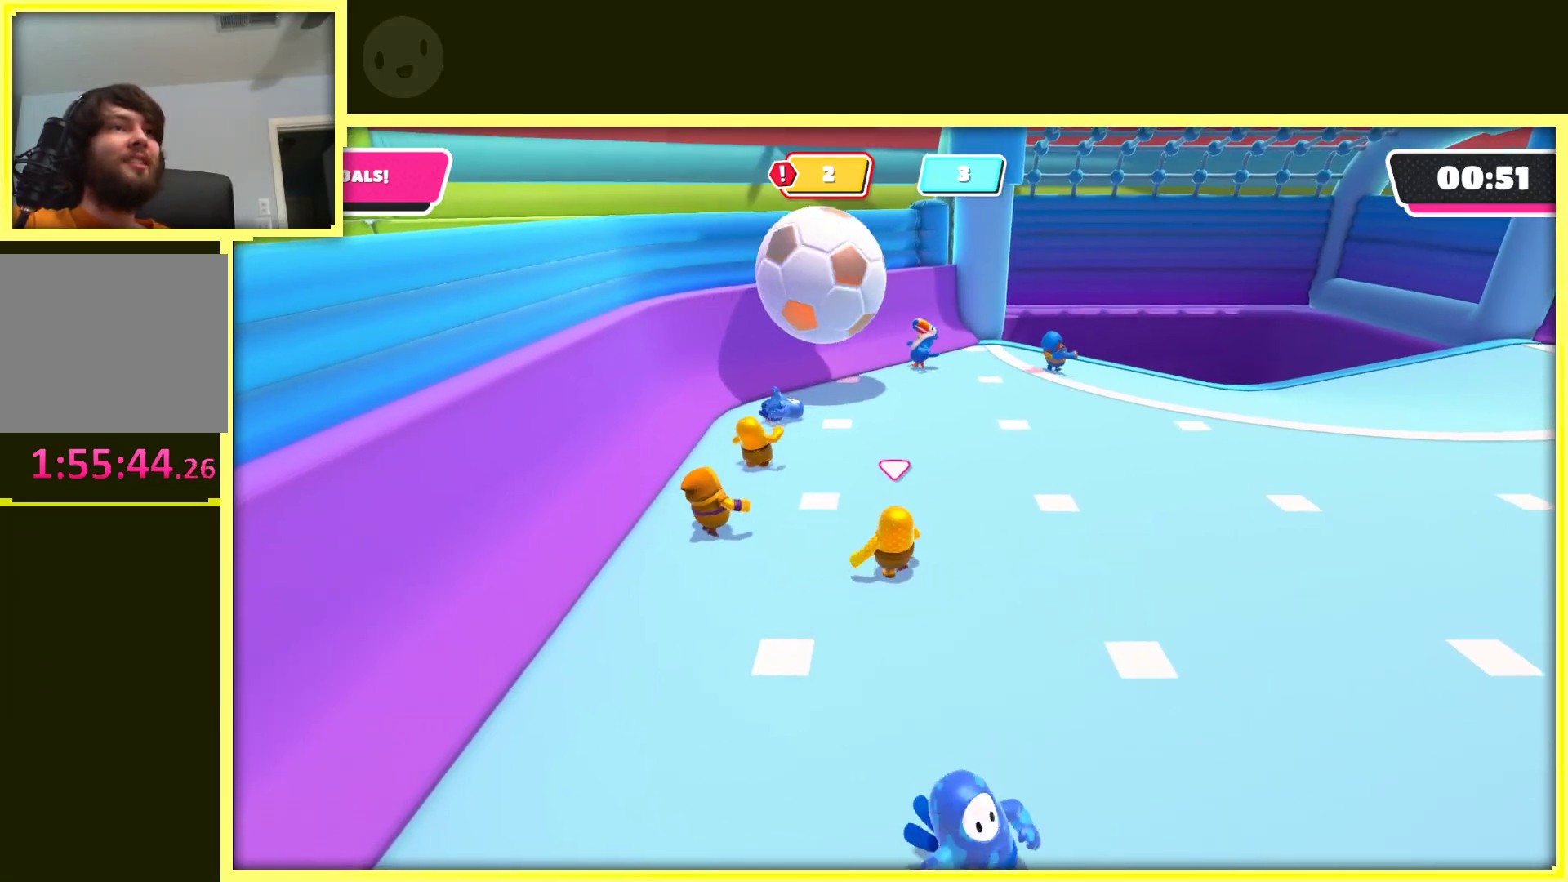
{"buttons": [], "left_stick": "left", "right_stick": "center", "events": [[83, "left_stick", "up-right"], [317, "left_stick", "up-left"], [433, "left_stick", "left"]]}
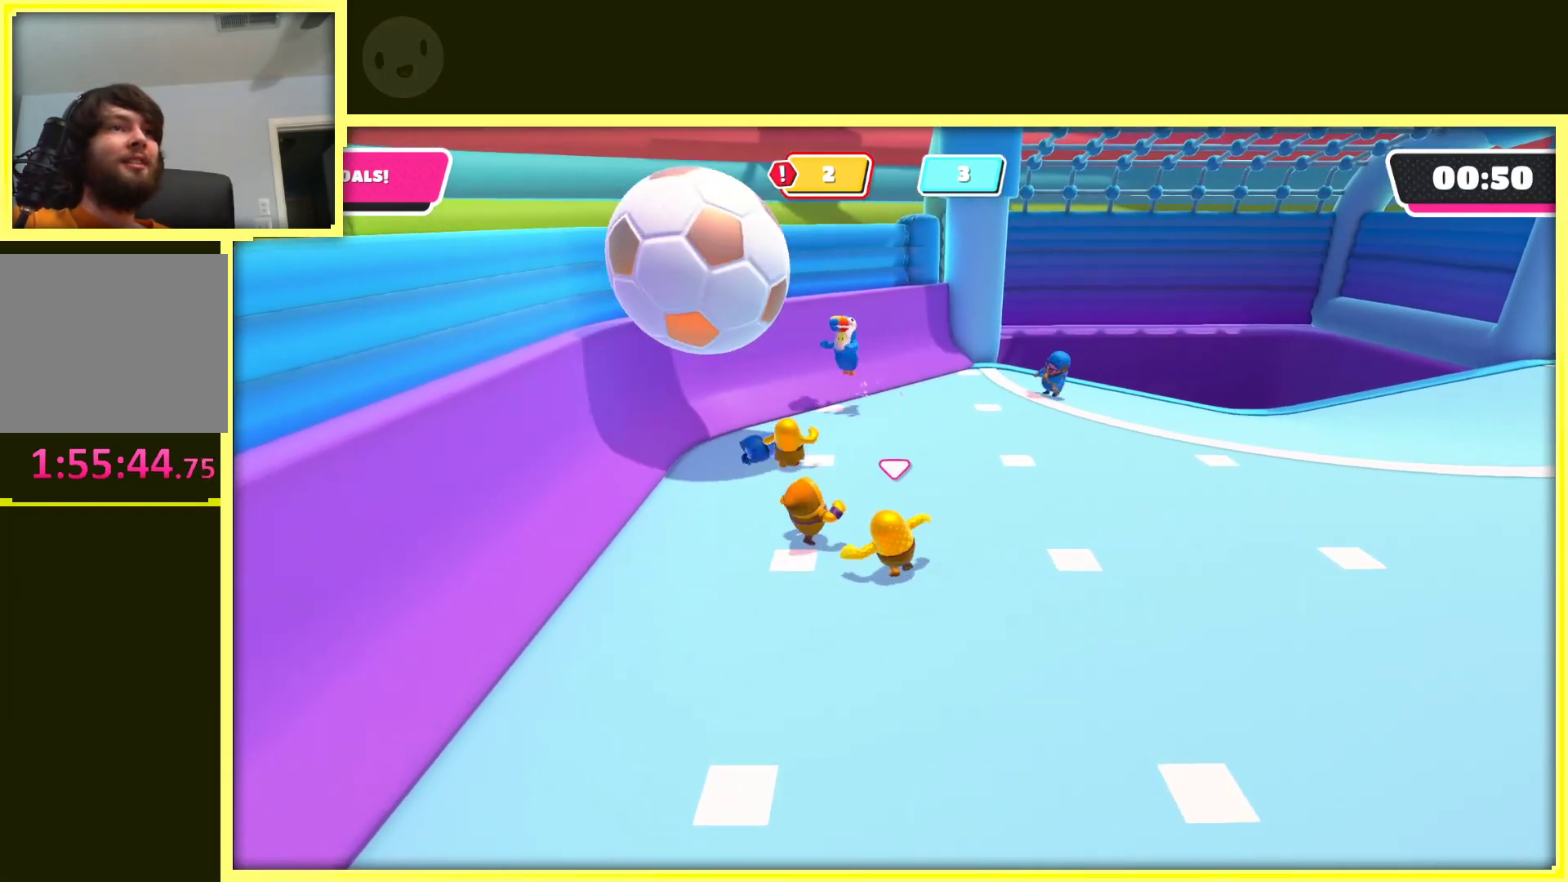
{"buttons": [], "left_stick": "down-left", "right_stick": "center", "events": [[117, "left_stick", "down"], [417, "left_stick", "down-left"]]}
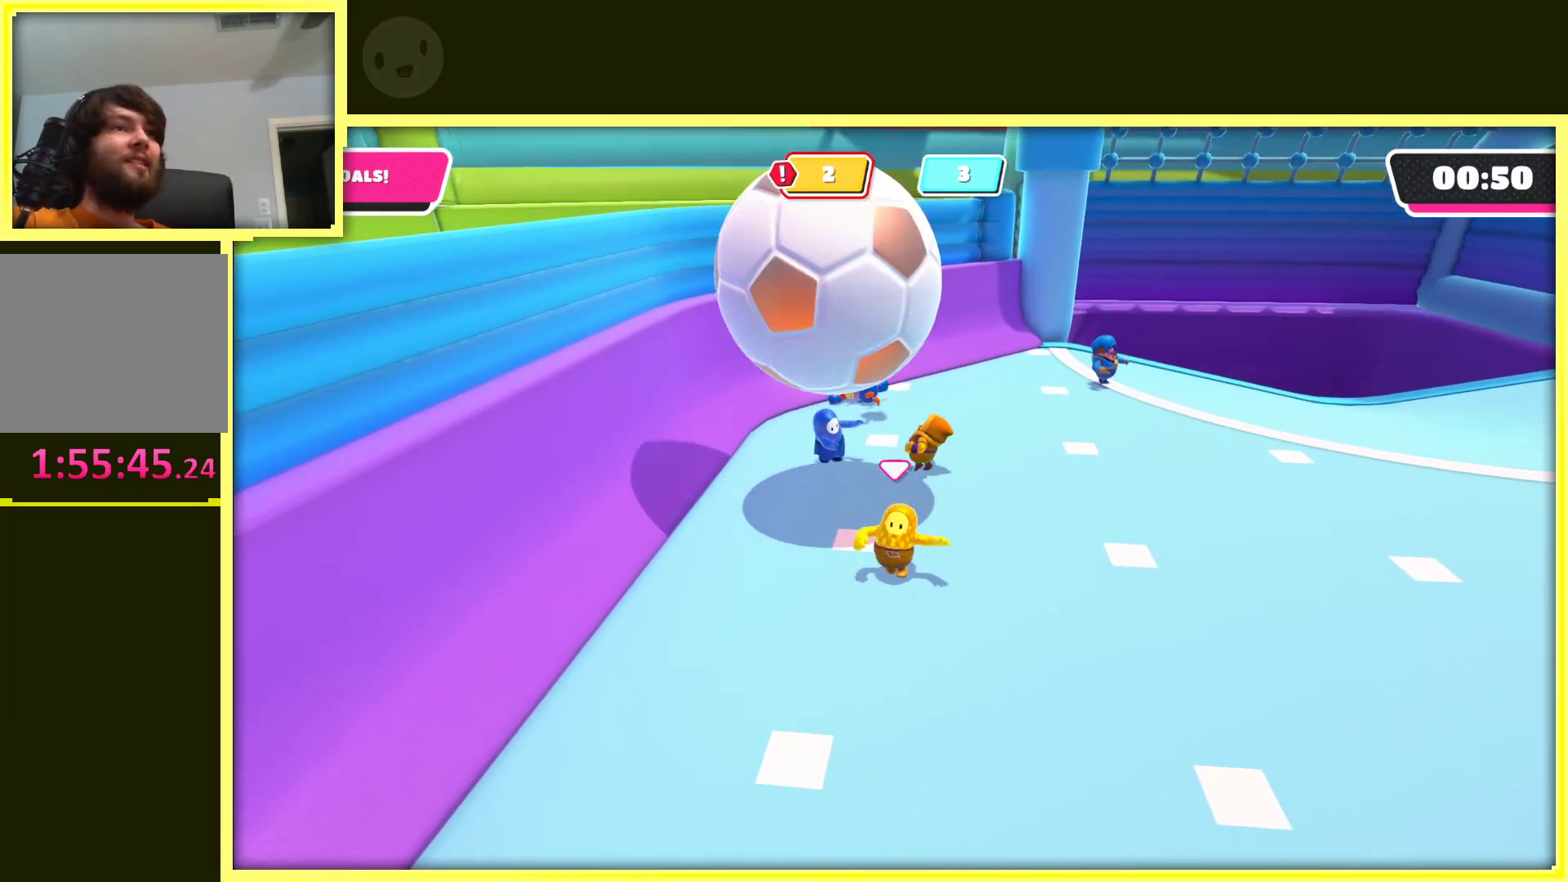
{"buttons": [], "left_stick": "right", "right_stick": "center", "events": [[17, "left_stick", "up-left"], [150, "A", "down"], [150, "left_stick", "up-right"], [233, "X", "down"], [300, "left_stick", "right"], [450, "A", "up"], [450, "X", "up"]]}
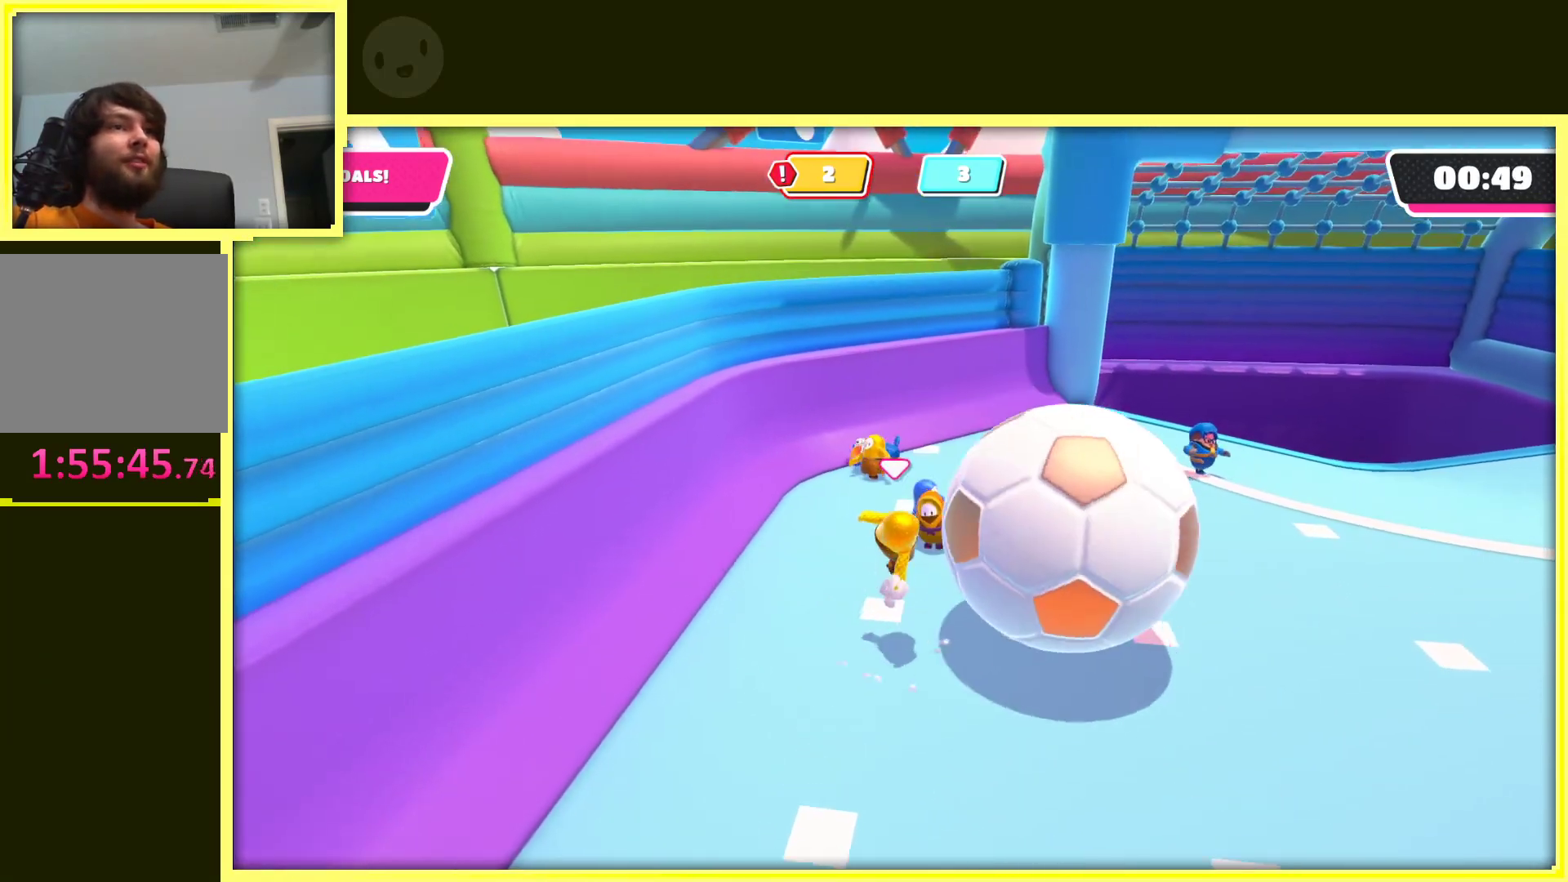
{"buttons": [], "left_stick": "right", "right_stick": "center", "events": [[183, "right_stick", "right"], [300, "left_stick", "down-right"], [467, "right_stick", "center"], [500, "left_stick", "right"]]}
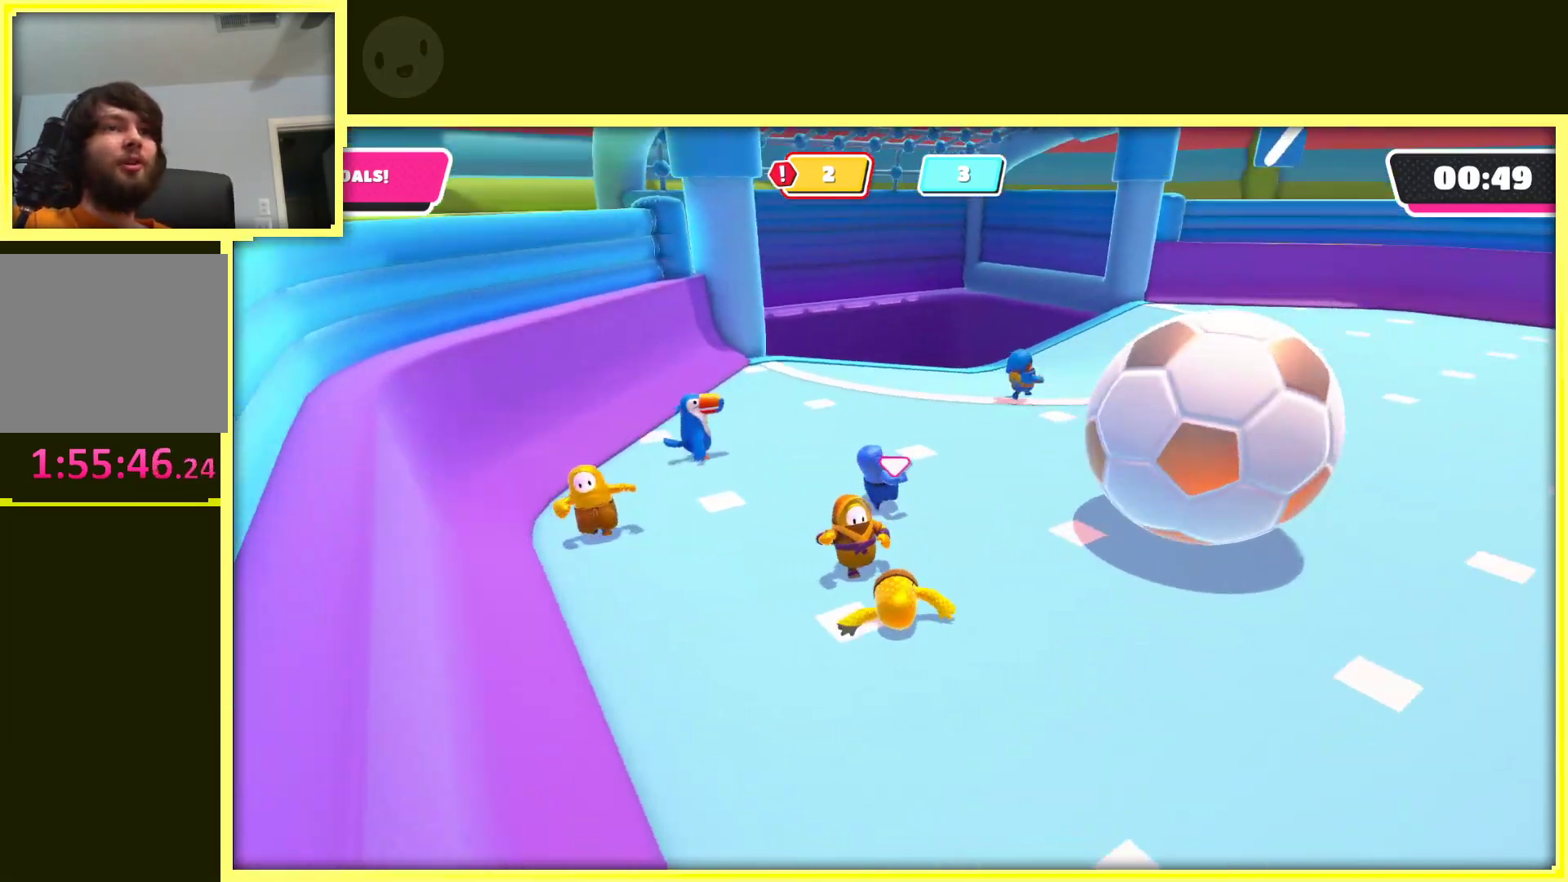
{"buttons": [], "left_stick": "up-right", "right_stick": "right", "events": [[367, "right_stick", "right"], [500, "left_stick", "up-right"]]}
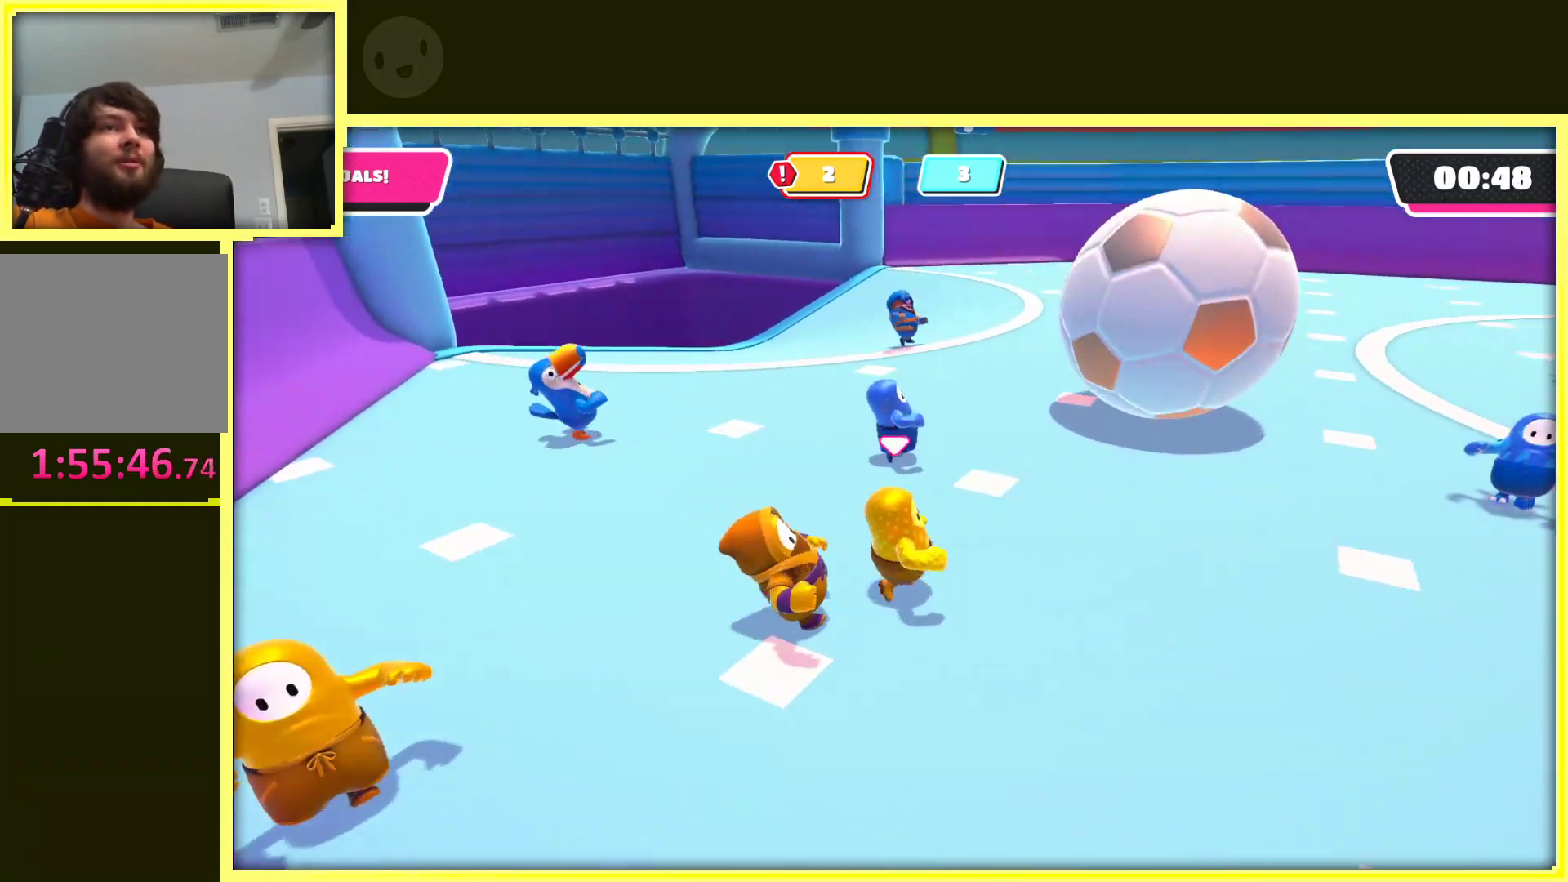
{"buttons": [], "left_stick": "up", "right_stick": "center", "events": [[117, "right_stick", "center"], [183, "left_stick", "up"]]}
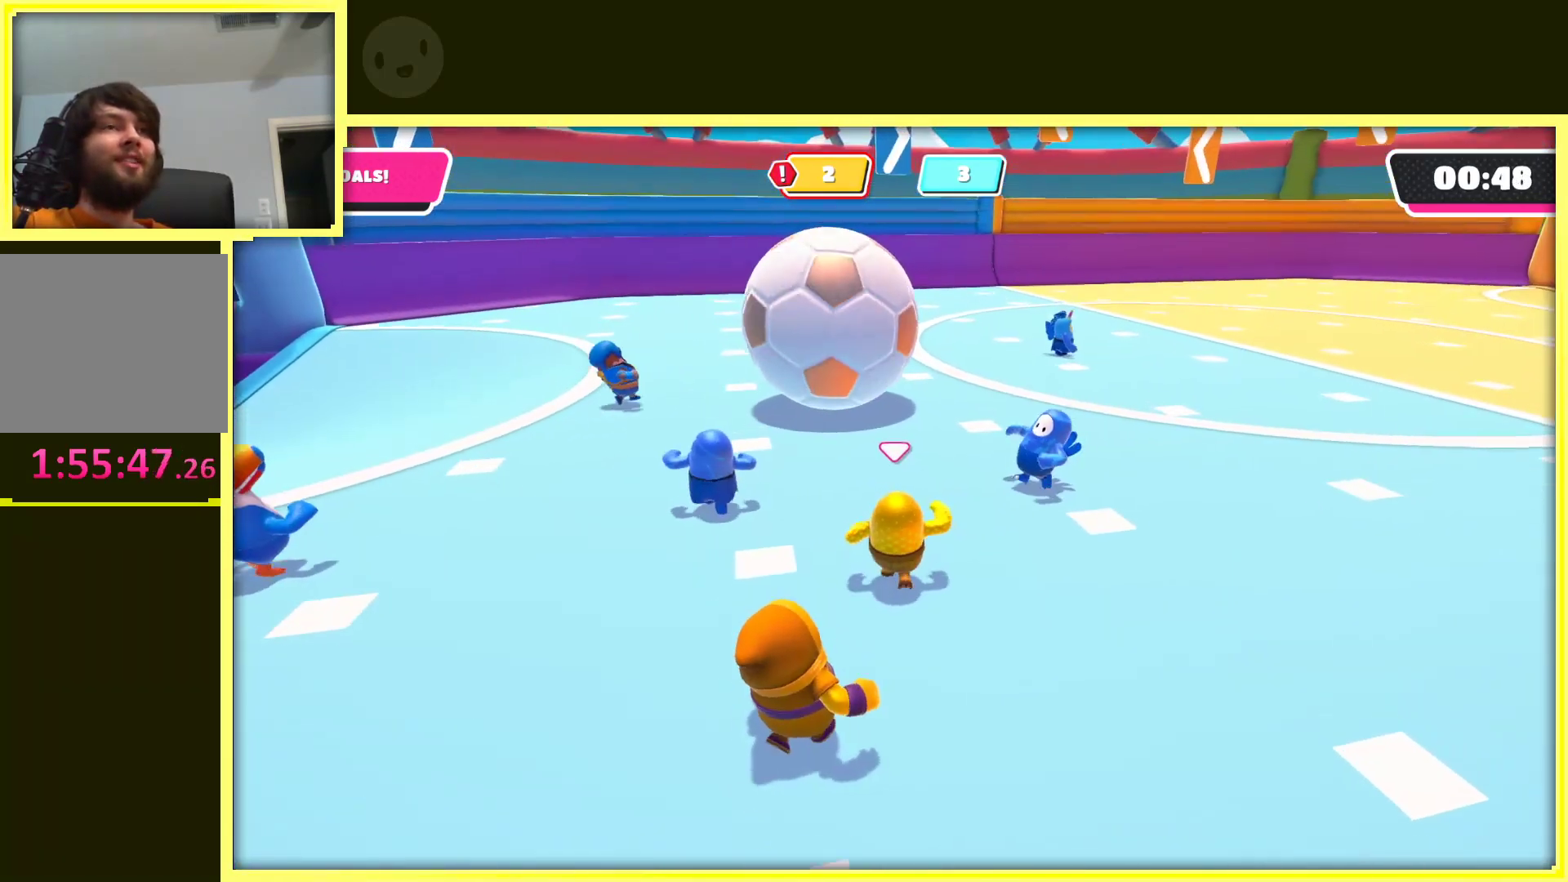
{"buttons": [], "left_stick": "up-right", "right_stick": "center", "events": [[150, "left_stick", "up-right"]]}
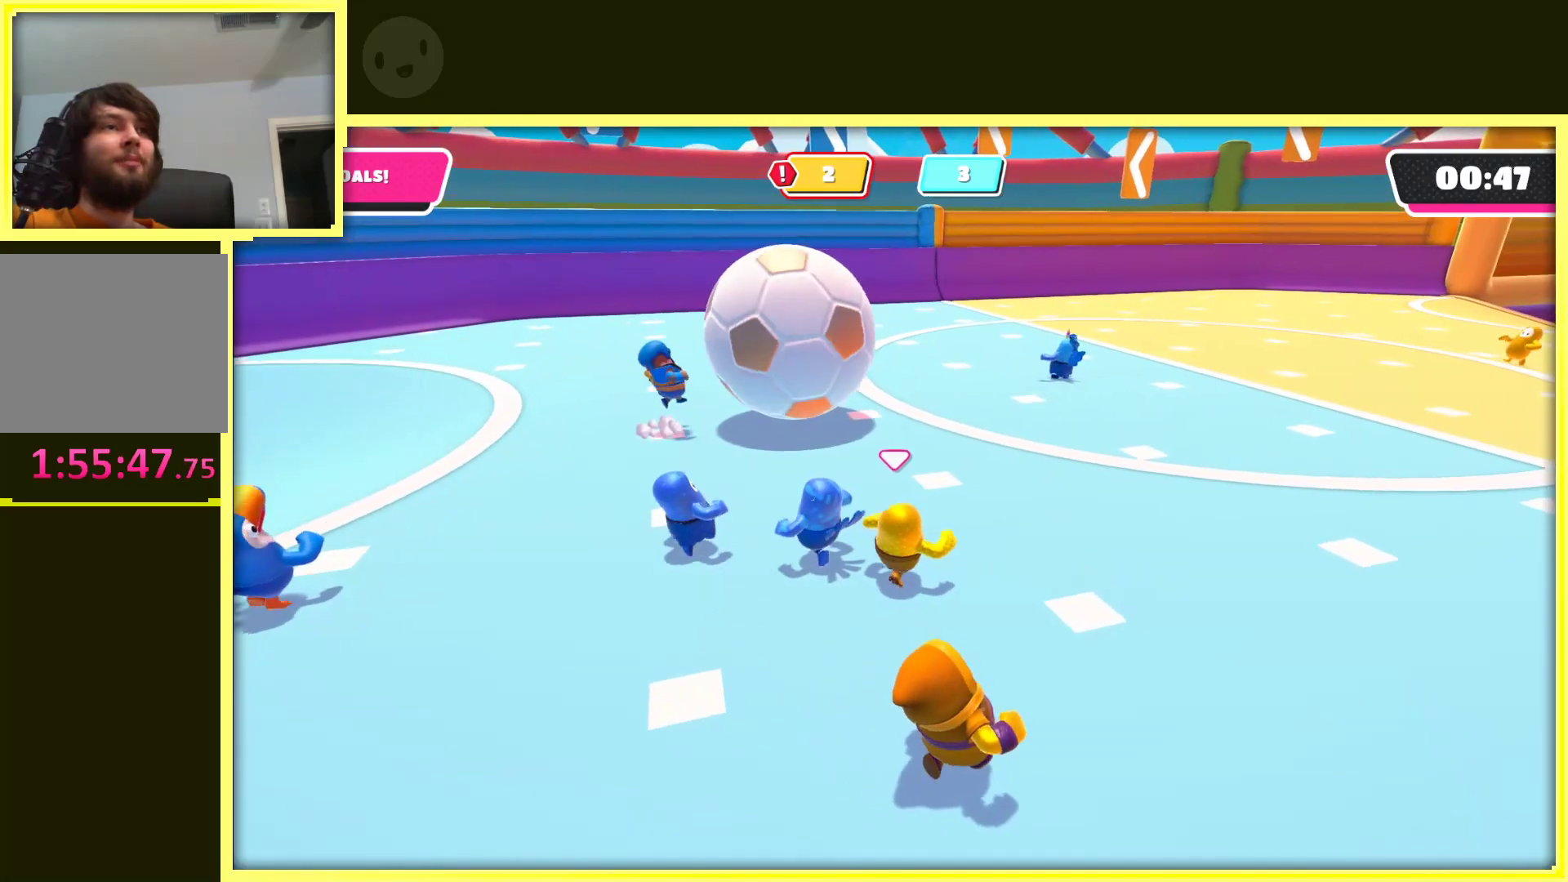
{"buttons": [], "left_stick": "up", "right_stick": "center", "events": [[150, "left_stick", "up"]]}
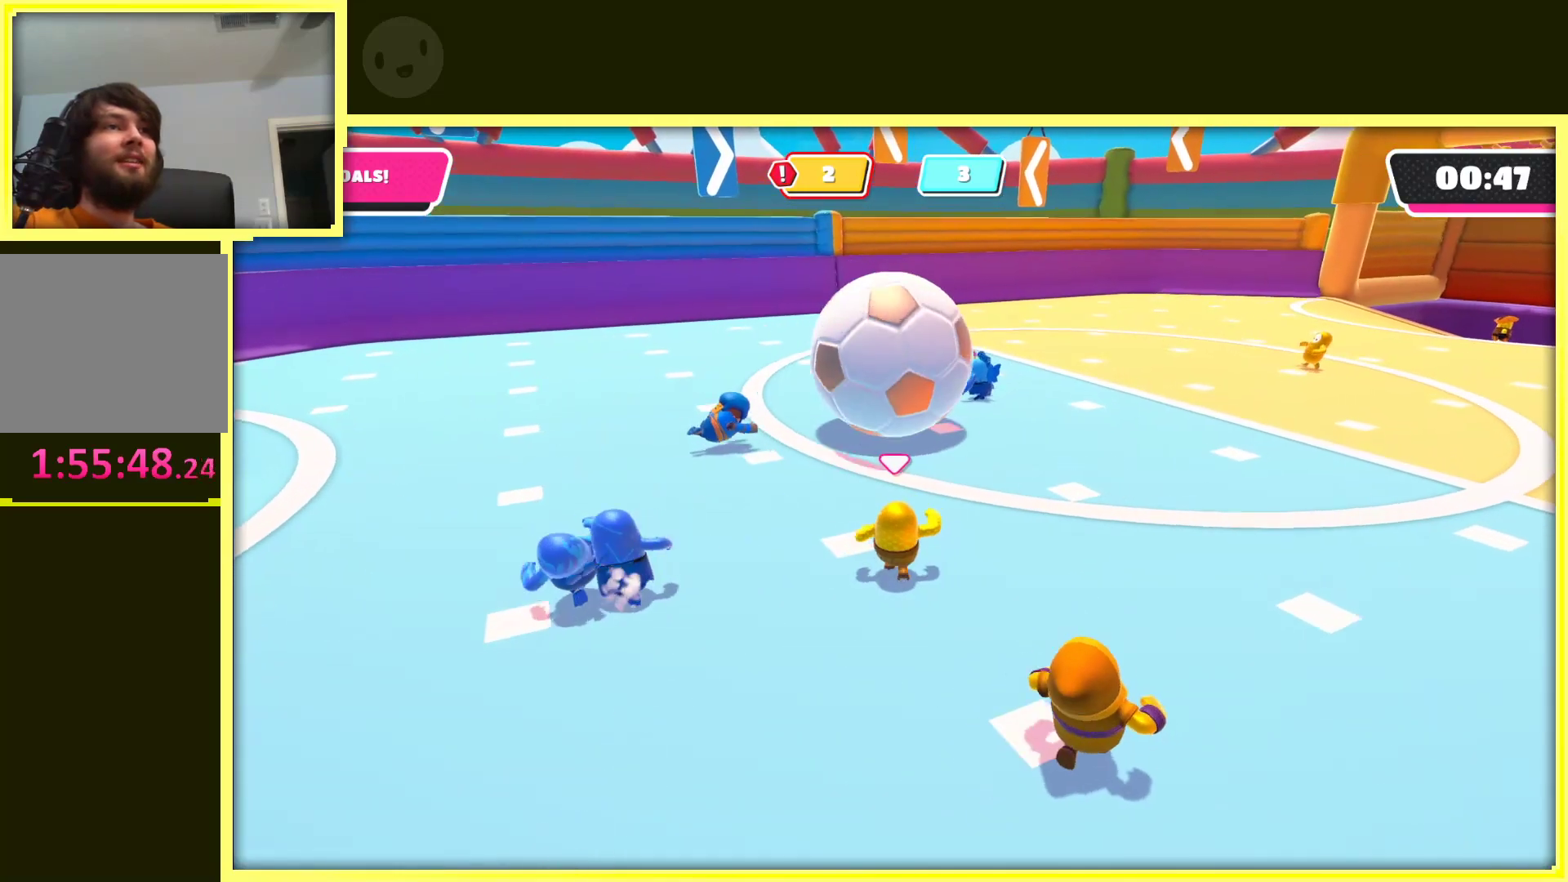
{"buttons": [], "left_stick": "up-right", "right_stick": "left", "events": [[367, "left_stick", "up-right"], [417, "right_stick", "left"]]}
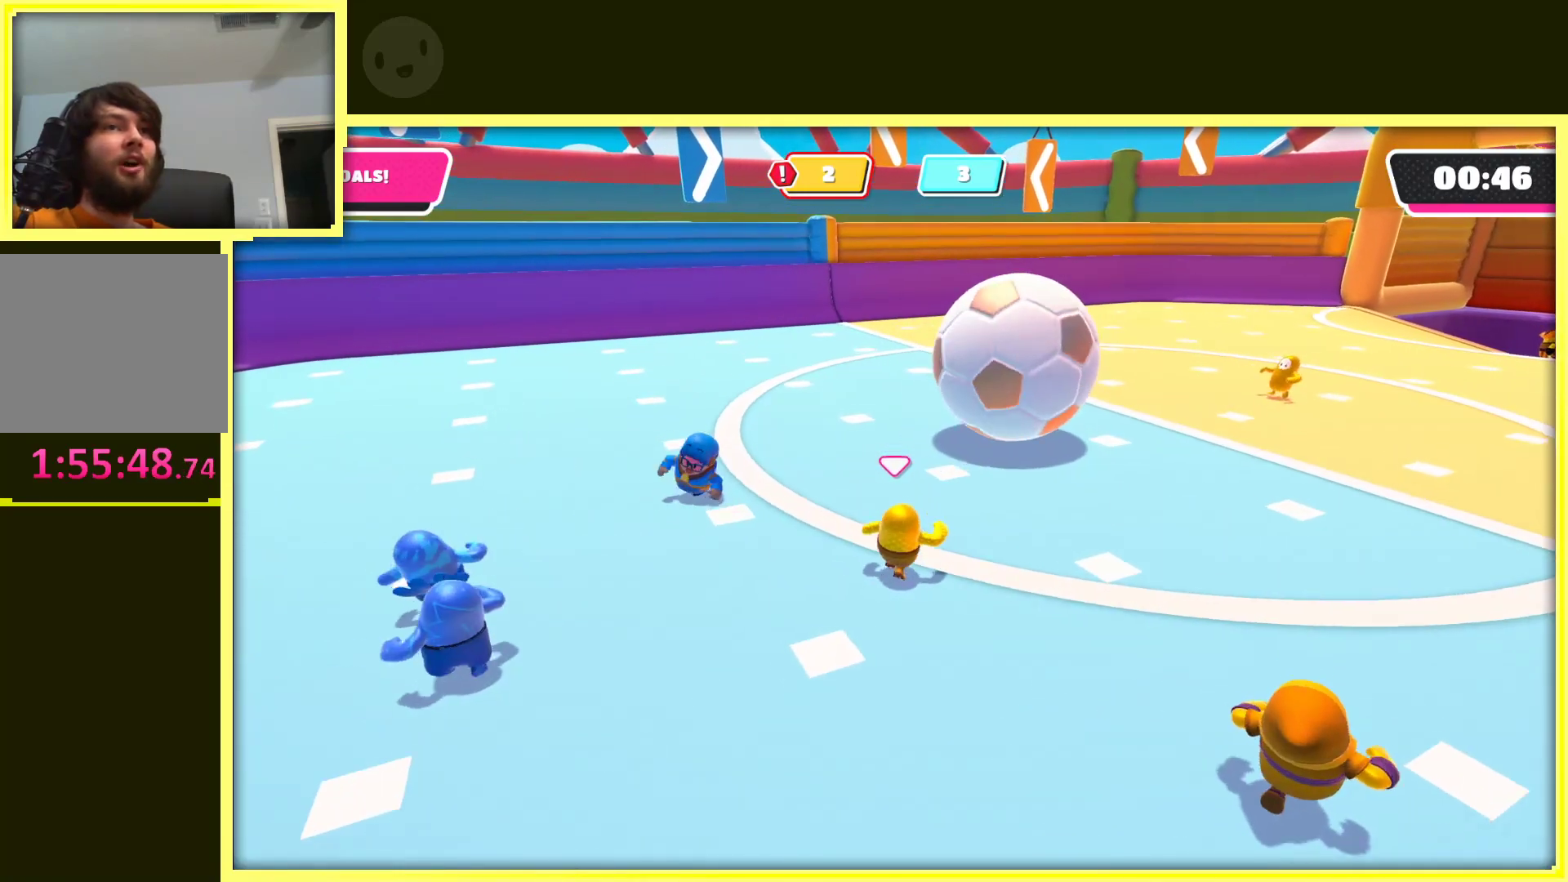
{"buttons": [], "left_stick": "right", "right_stick": "center", "events": [[33, "right_stick", "center"], [50, "left_stick", "right"]]}
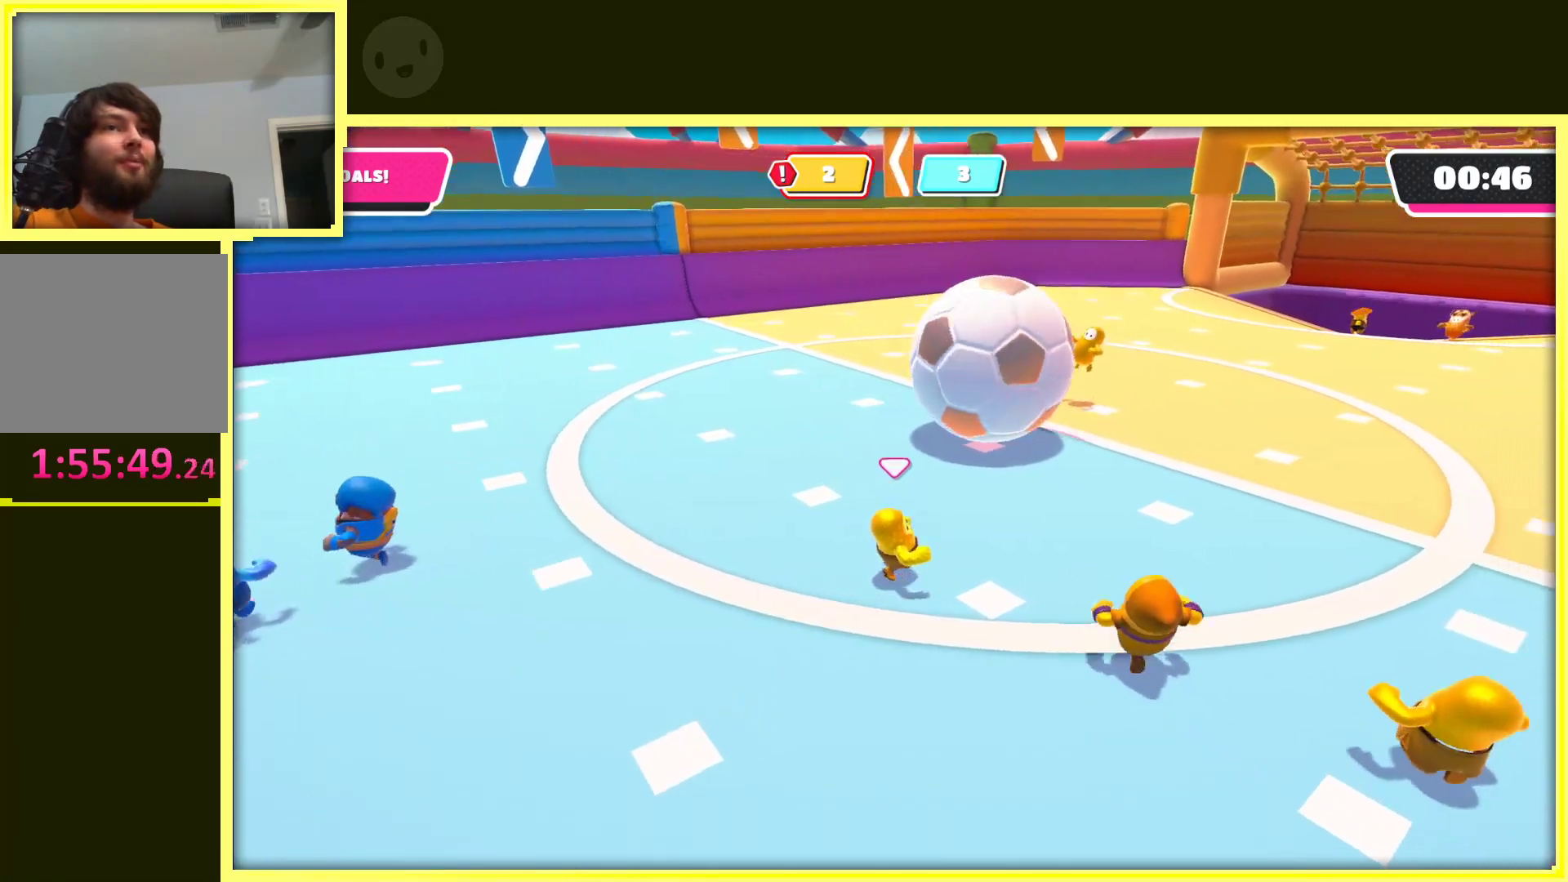
{"buttons": [], "left_stick": "up-right", "right_stick": "center", "events": [[33, "left_stick", "up-right"]]}
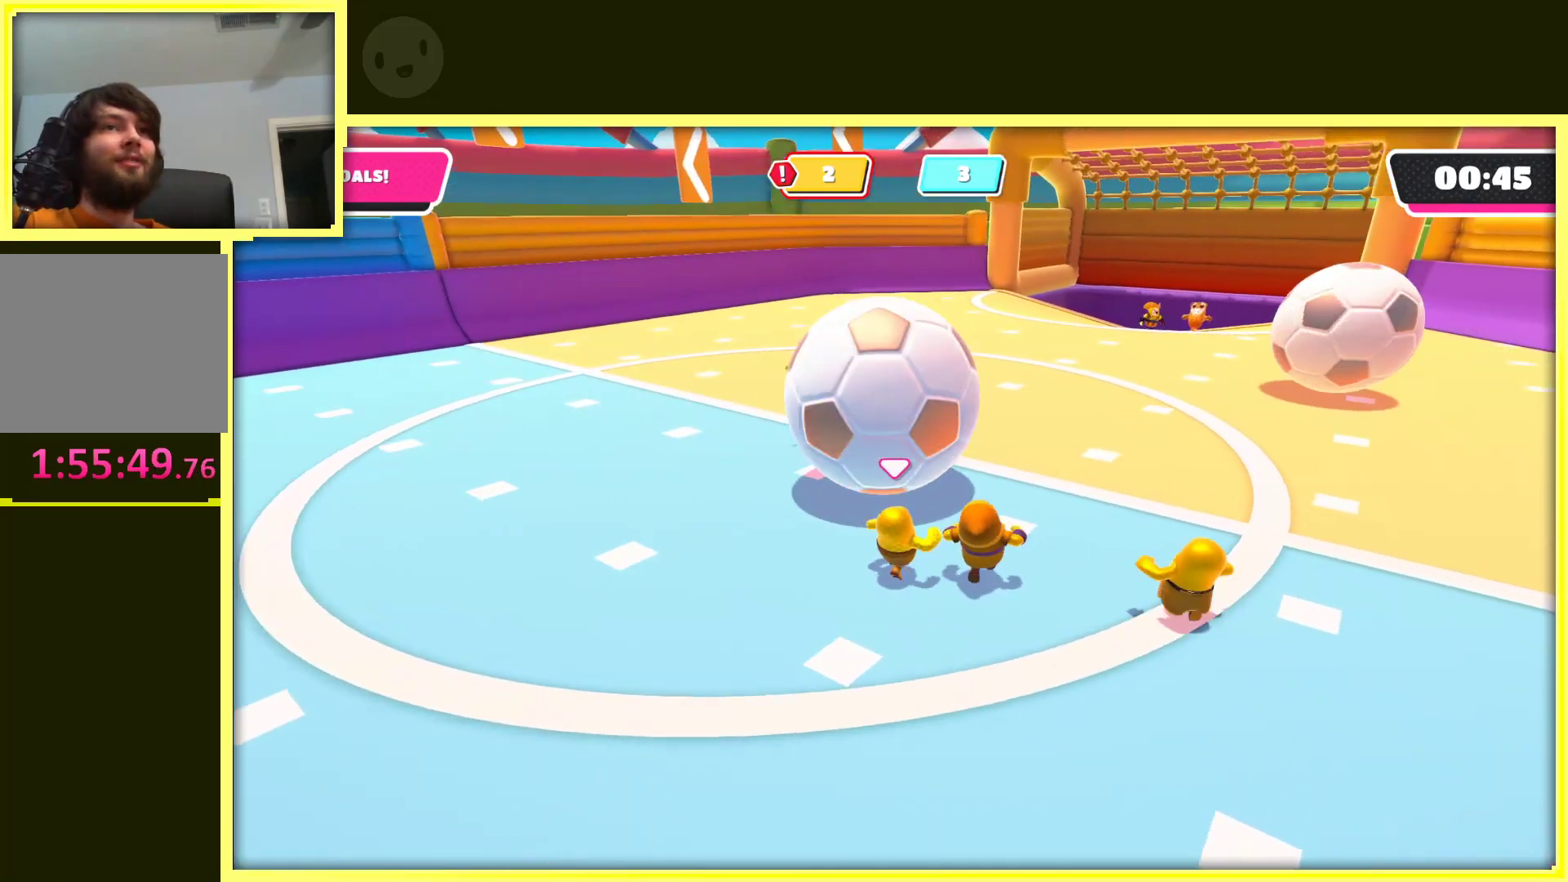
{"buttons": [], "left_stick": "right", "right_stick": "left", "events": [[167, "left_stick", "right"], [333, "right_stick", "left"]]}
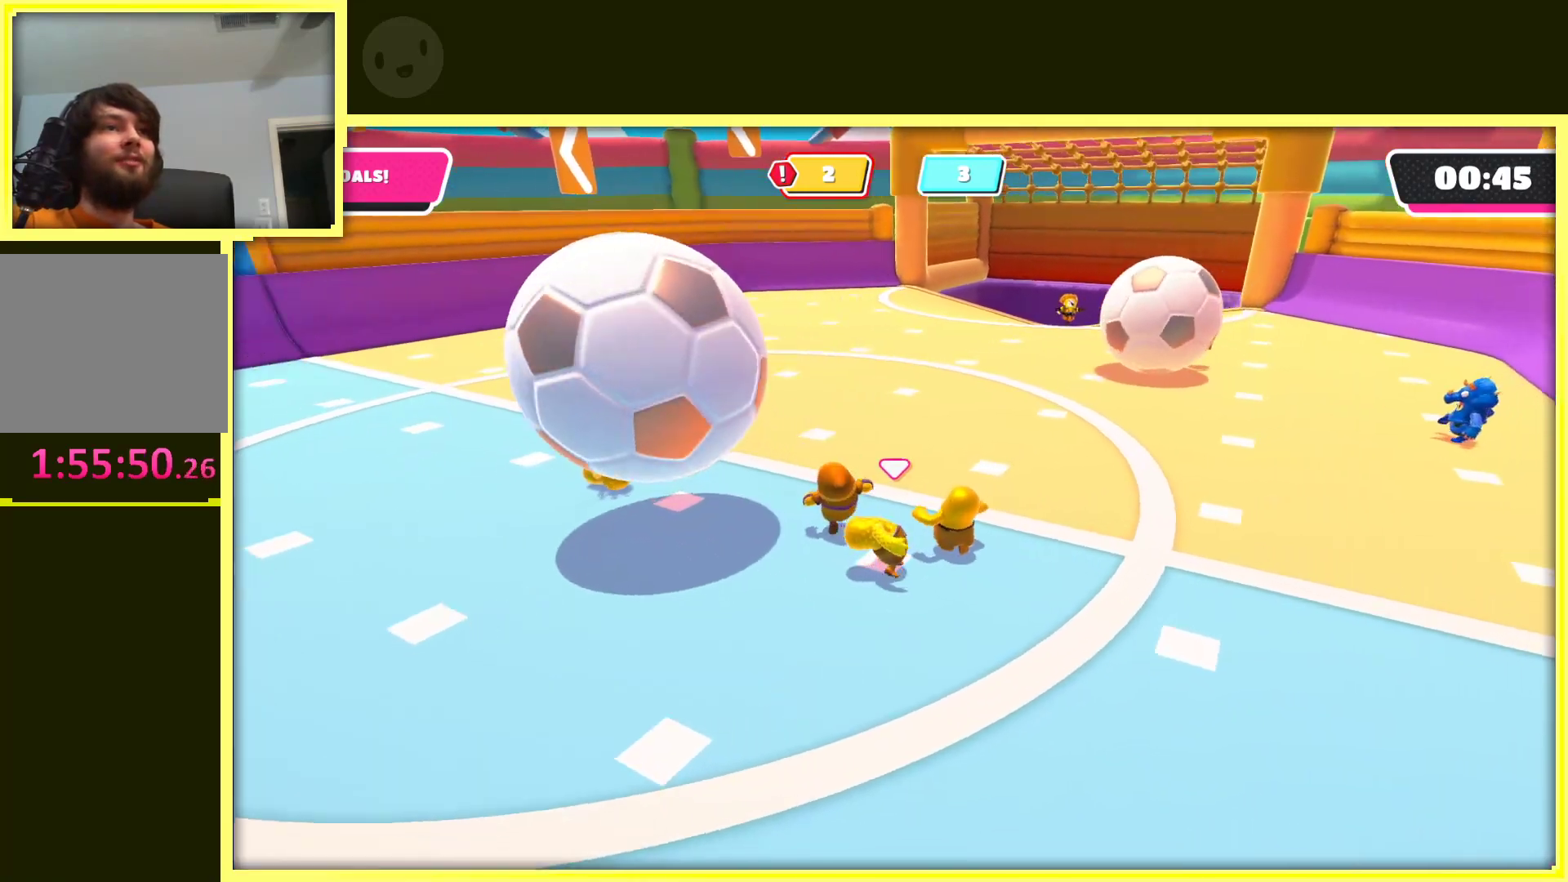
{"buttons": [], "left_stick": "up", "right_stick": "center", "events": [[83, "left_stick", "up"], [283, "right_stick", "center"]]}
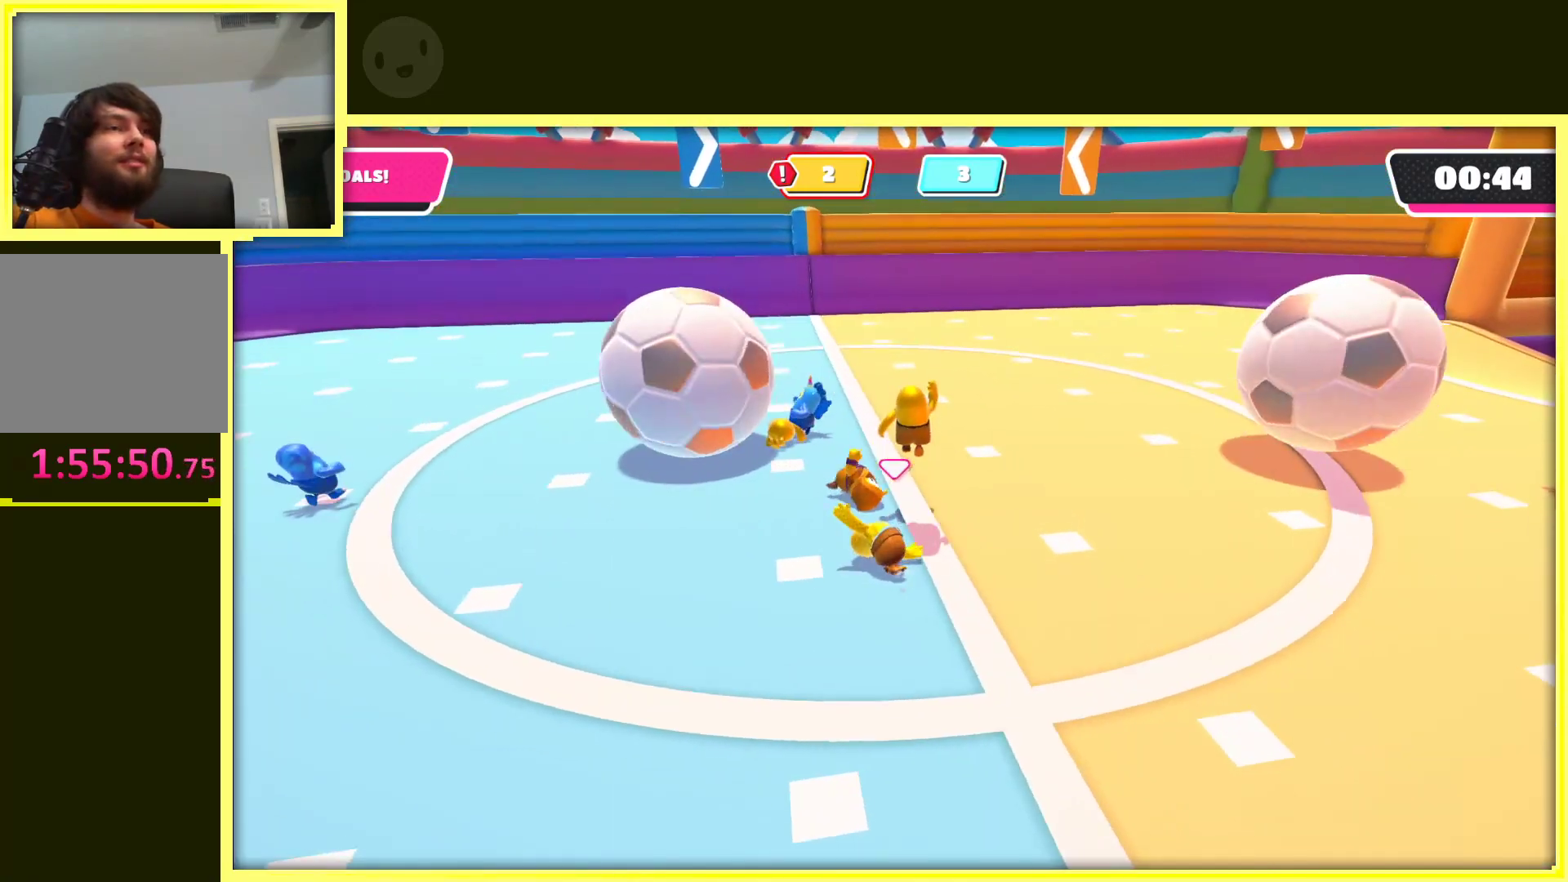
{"buttons": [], "left_stick": "up-right", "right_stick": "center", "events": [[50, "left_stick", "up-right"], [50, "right_stick", "left"], [383, "right_stick", "center"]]}
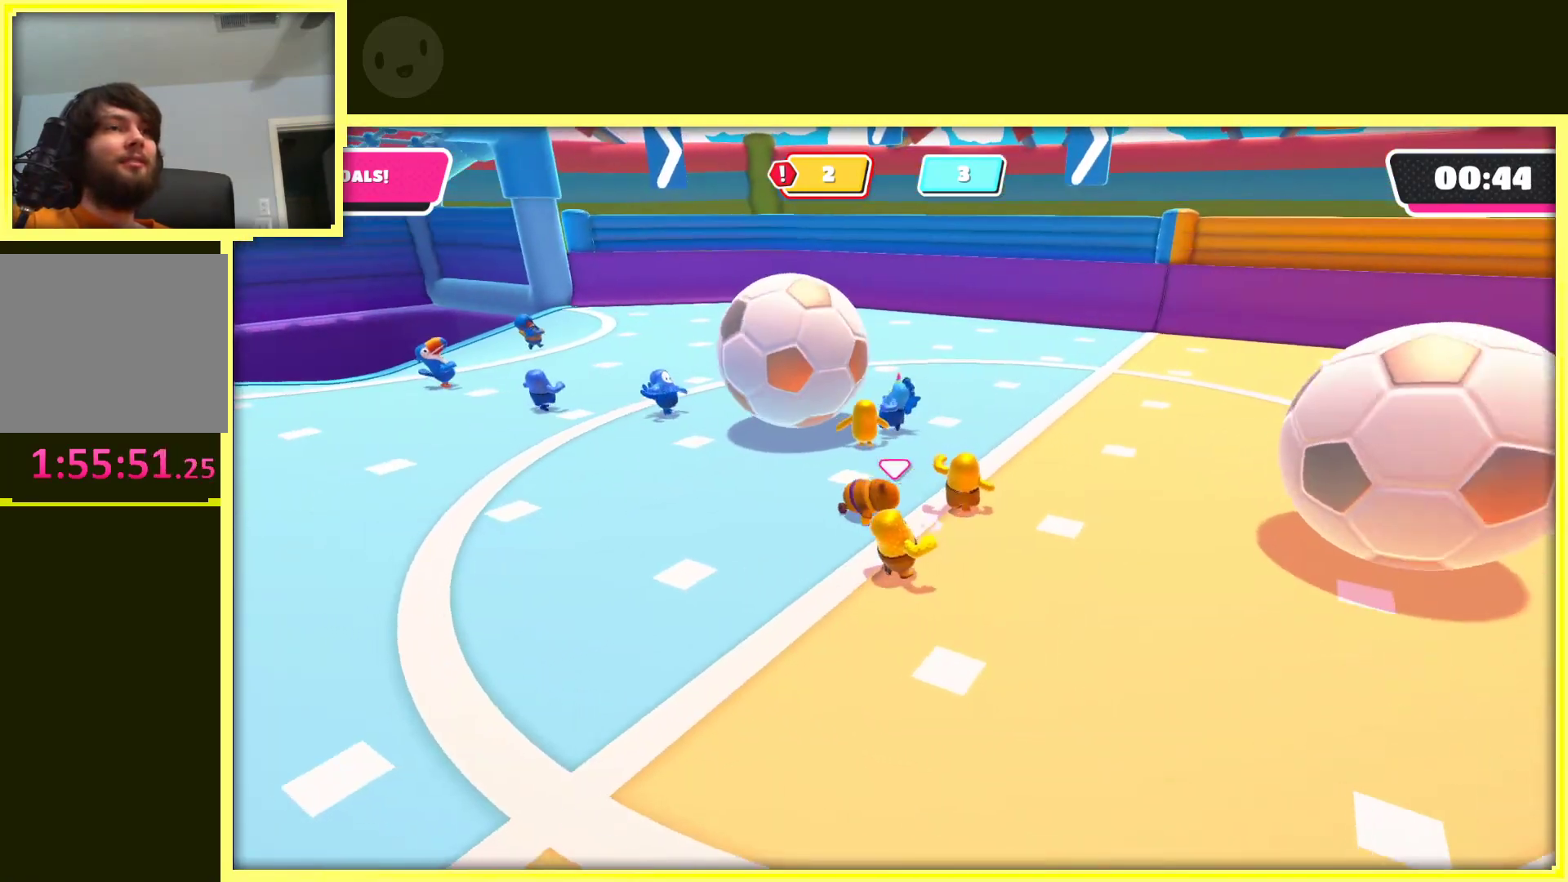
{"buttons": [], "left_stick": "right", "right_stick": "center", "events": [[50, "right_stick", "left"], [350, "right_stick", "center"], [500, "left_stick", "right"]]}
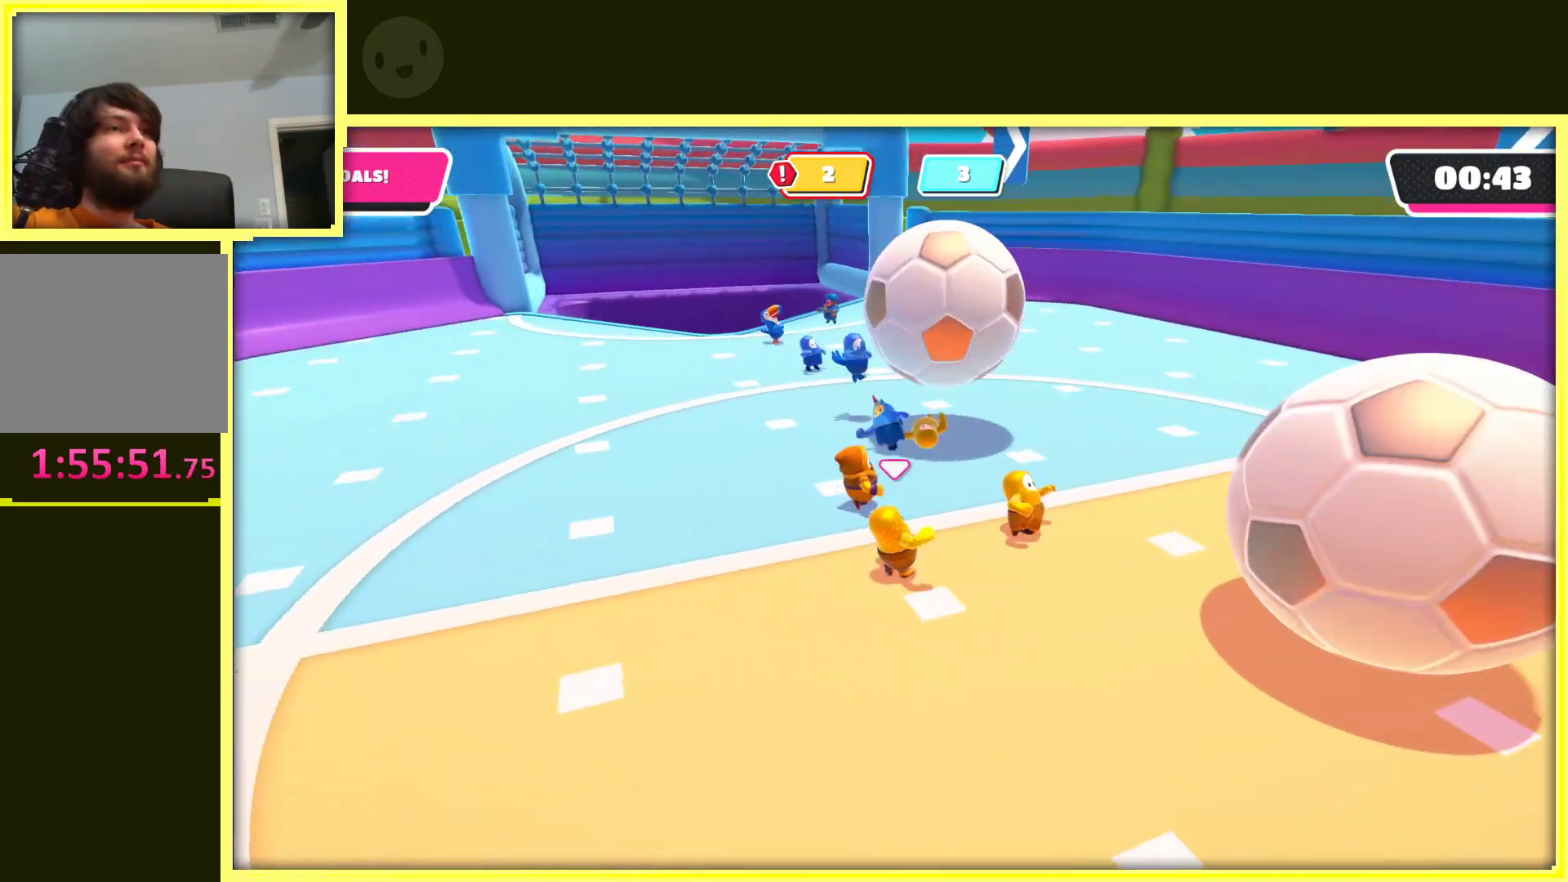
{"buttons": [], "left_stick": "up-right", "right_stick": "center", "events": [[150, "left_stick", "down-right"], [317, "left_stick", "right"], [450, "left_stick", "up-right"]]}
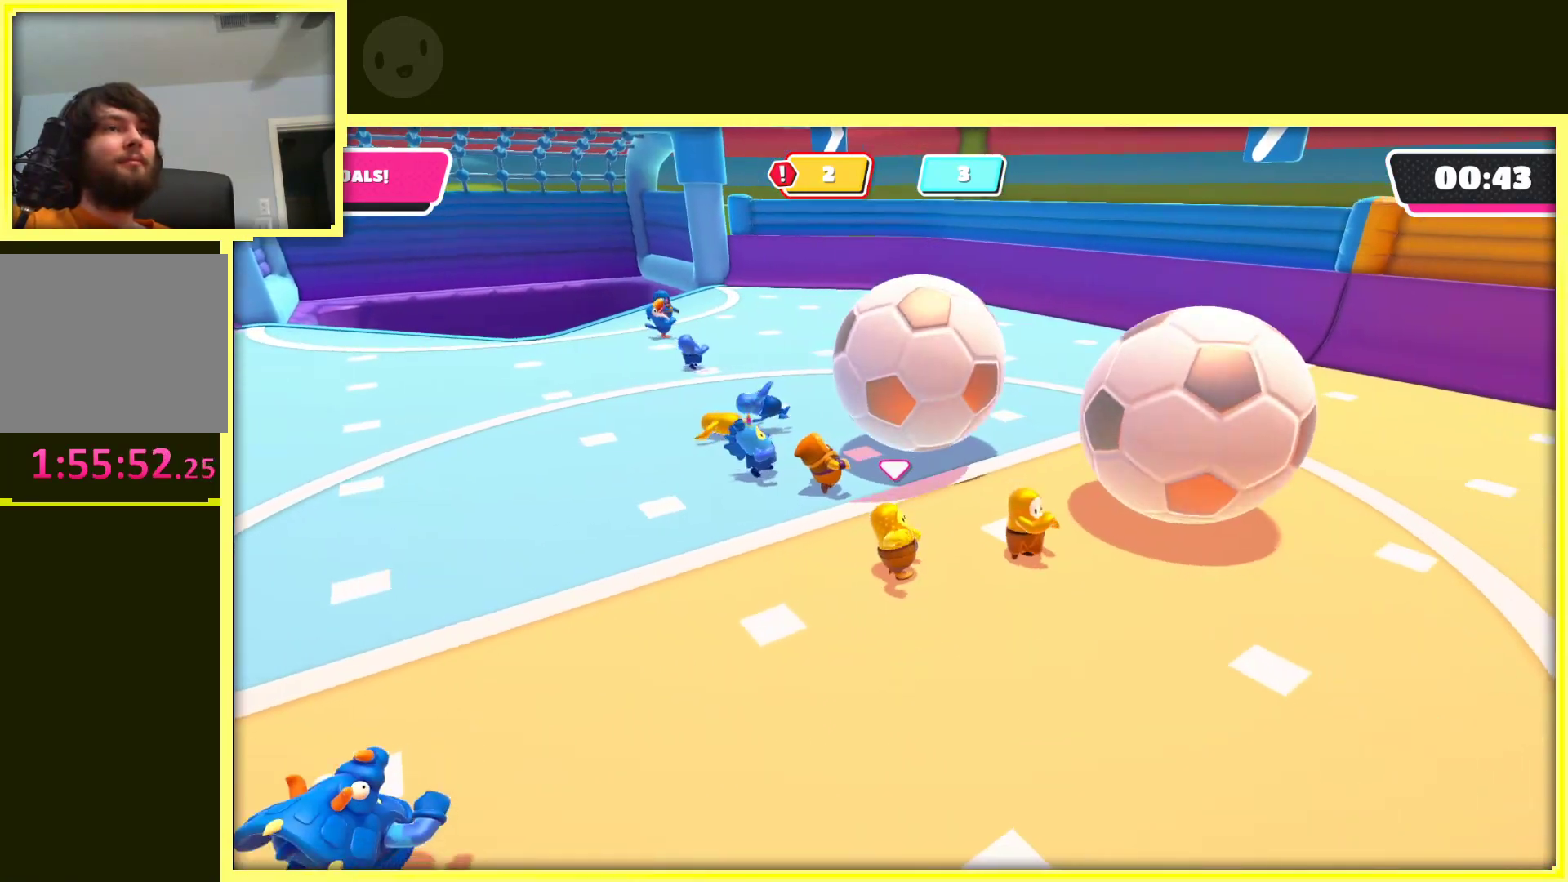
{"buttons": [], "left_stick": "right", "right_stick": "center", "events": [[233, "right_stick", "left"], [383, "left_stick", "right"], [483, "right_stick", "center"]]}